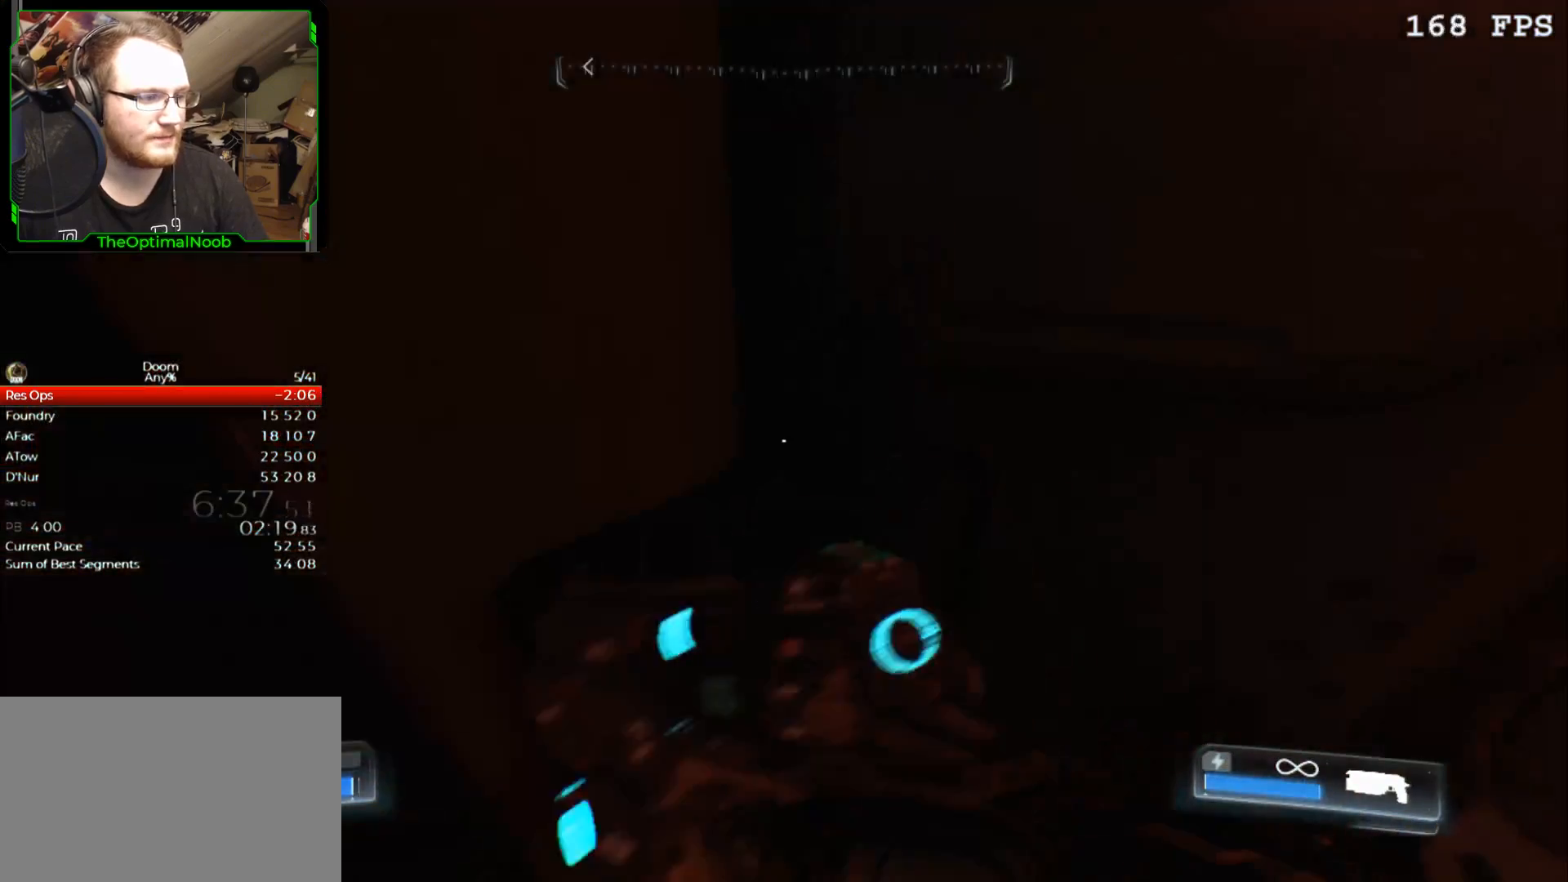
Gameplay with keyboard and mouse; each line is a JSON object with the keys and mouse buttons held at the frame after it. "events" lists presses ("down") and releases ("up") of "0", "1", "2", "3", "4", "5", "6", "7", "8", "9", "a", "c", "ctrl", "d", "down", "e", "escape", "f", "g", "left", "q", "r", "return", "right", "s", "shift", "space", "t", "tab", "up", "w", "x", "z", "mouse_left", "mouse_wheel" and "mouse_right" between this image and that frame as [ms after this image, input, new state], when the widget could be followed in between. "mouse_left", "mouse_wheel", "mouse_right" = the "left", "wheel", "right" buttons of the "mouse" list. No other keys are recorded. "wheel" means that the mouse wheel is clicked or scrolled. Mouse movement is not recorded.
{"keys": [], "mouse": [], "events": []}
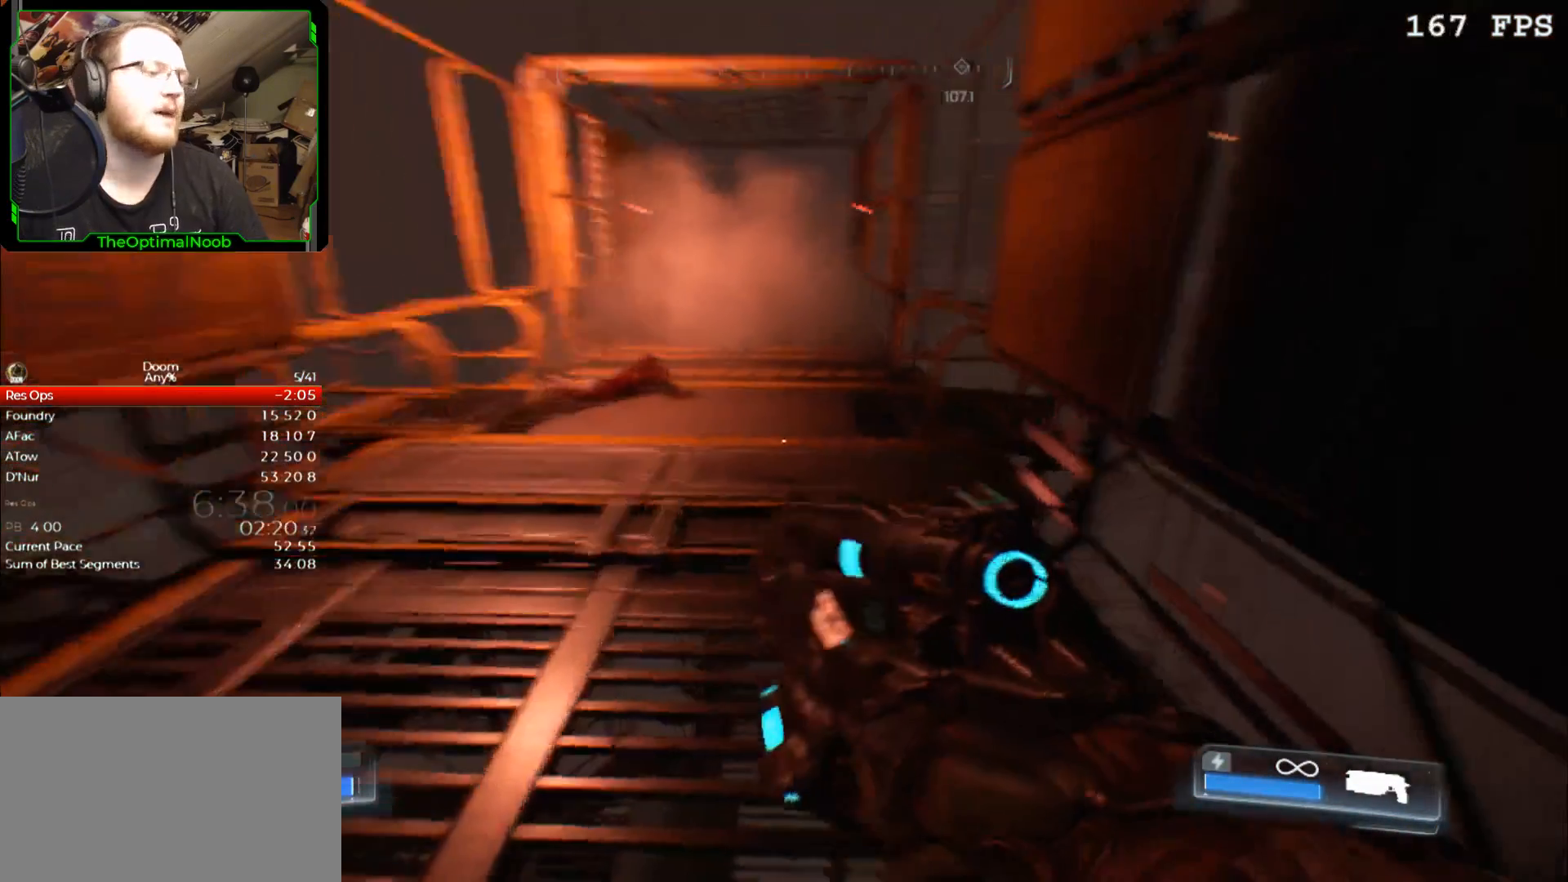
{"keys": [], "mouse": [], "events": [[233, "s", "down"], [367, "s", "up"]]}
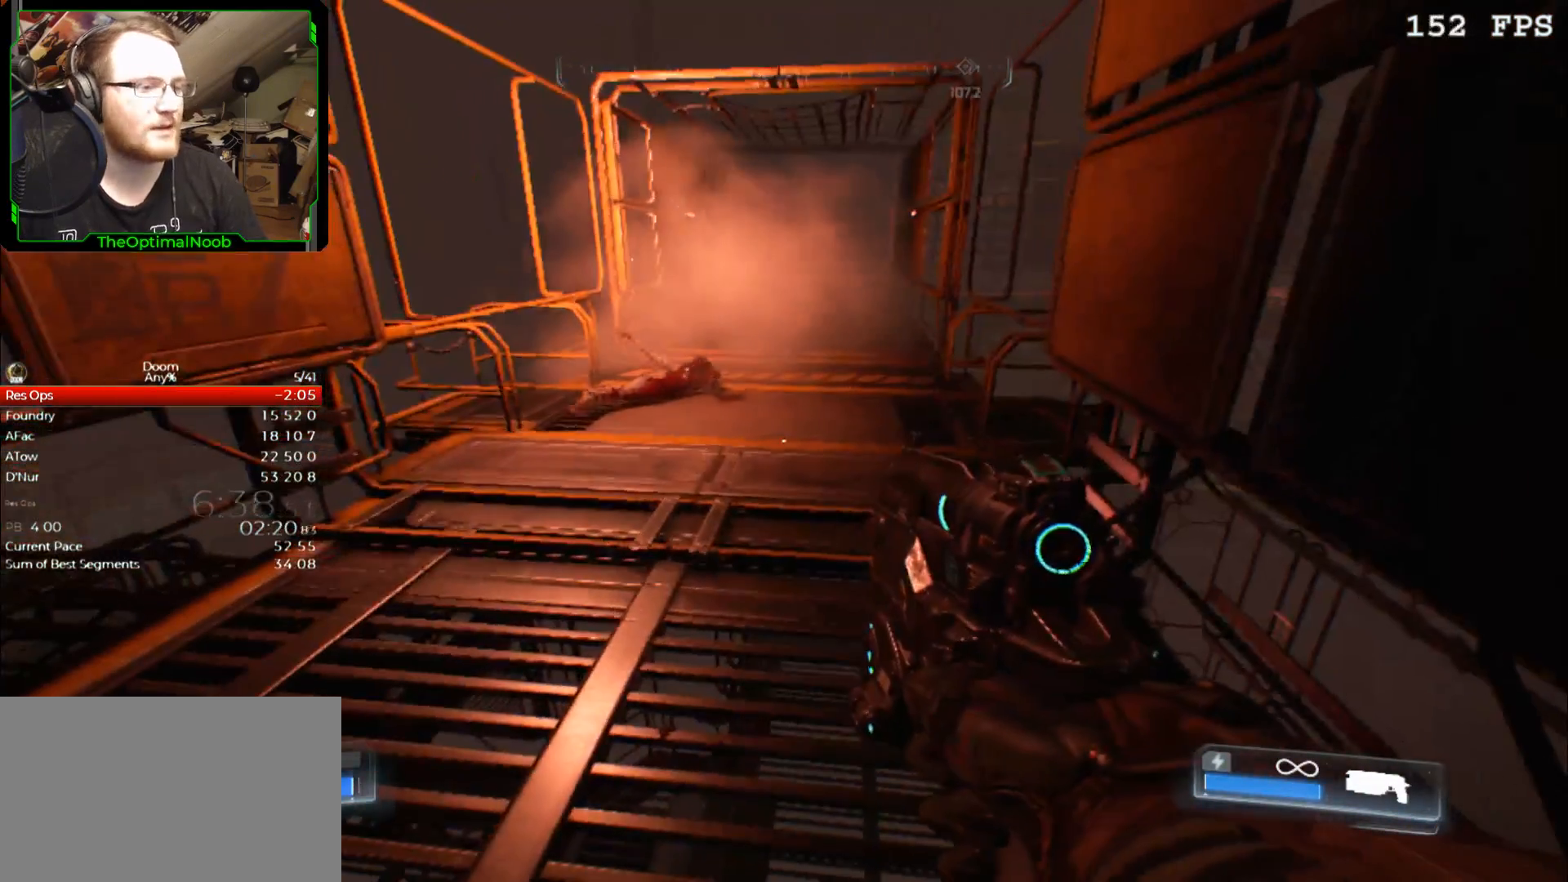
{"keys": ["w"], "mouse": [], "events": [[33, "d", "down"], [133, "d", "up"], [133, "w", "down"]]}
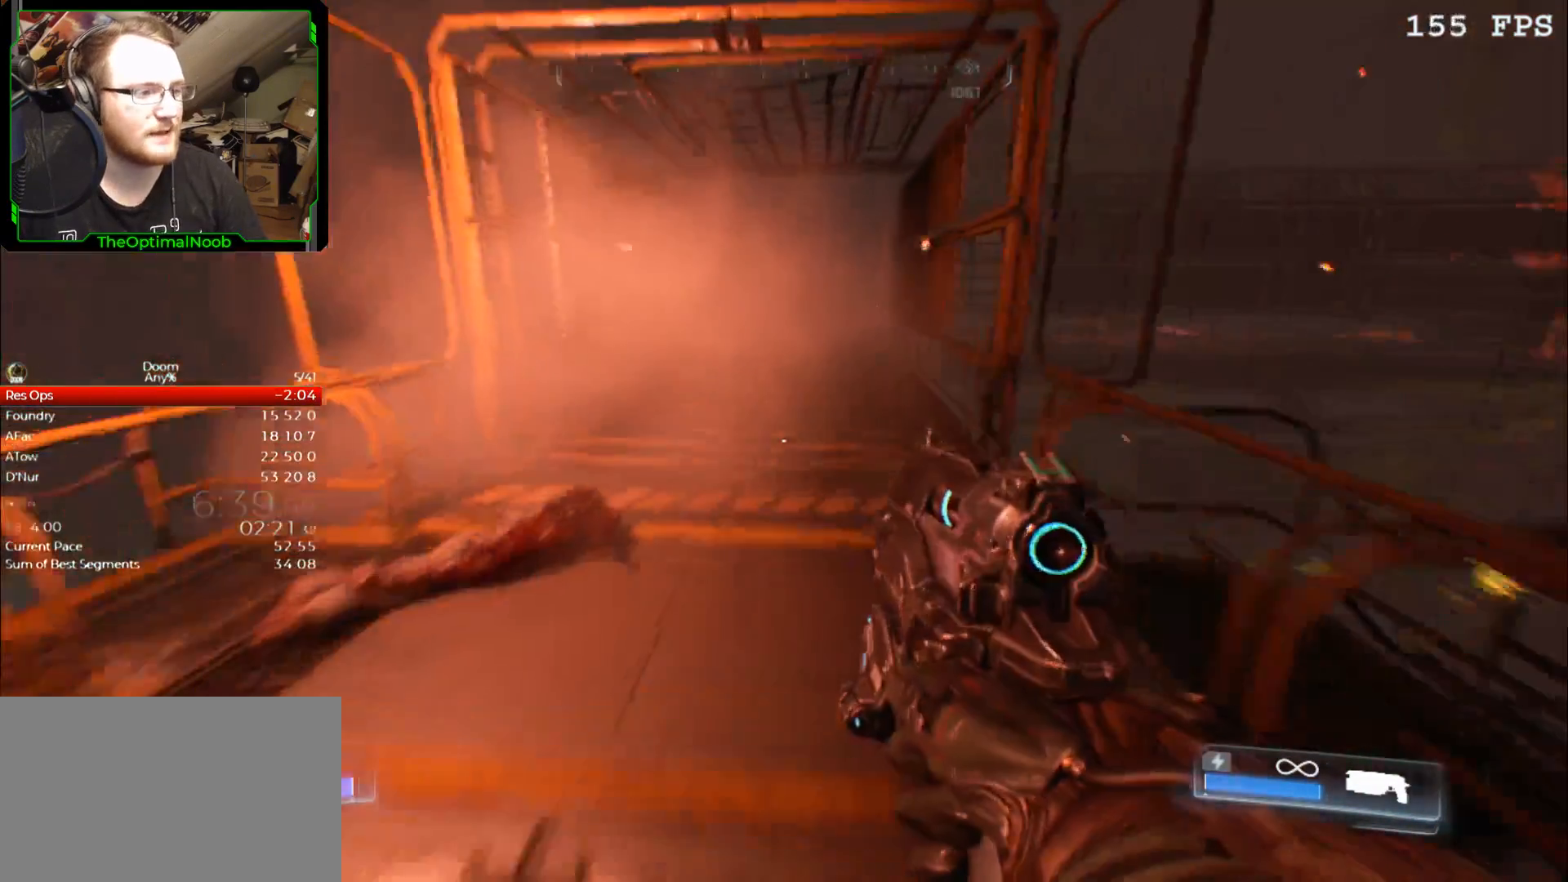
{"keys": ["w"], "mouse": [], "events": []}
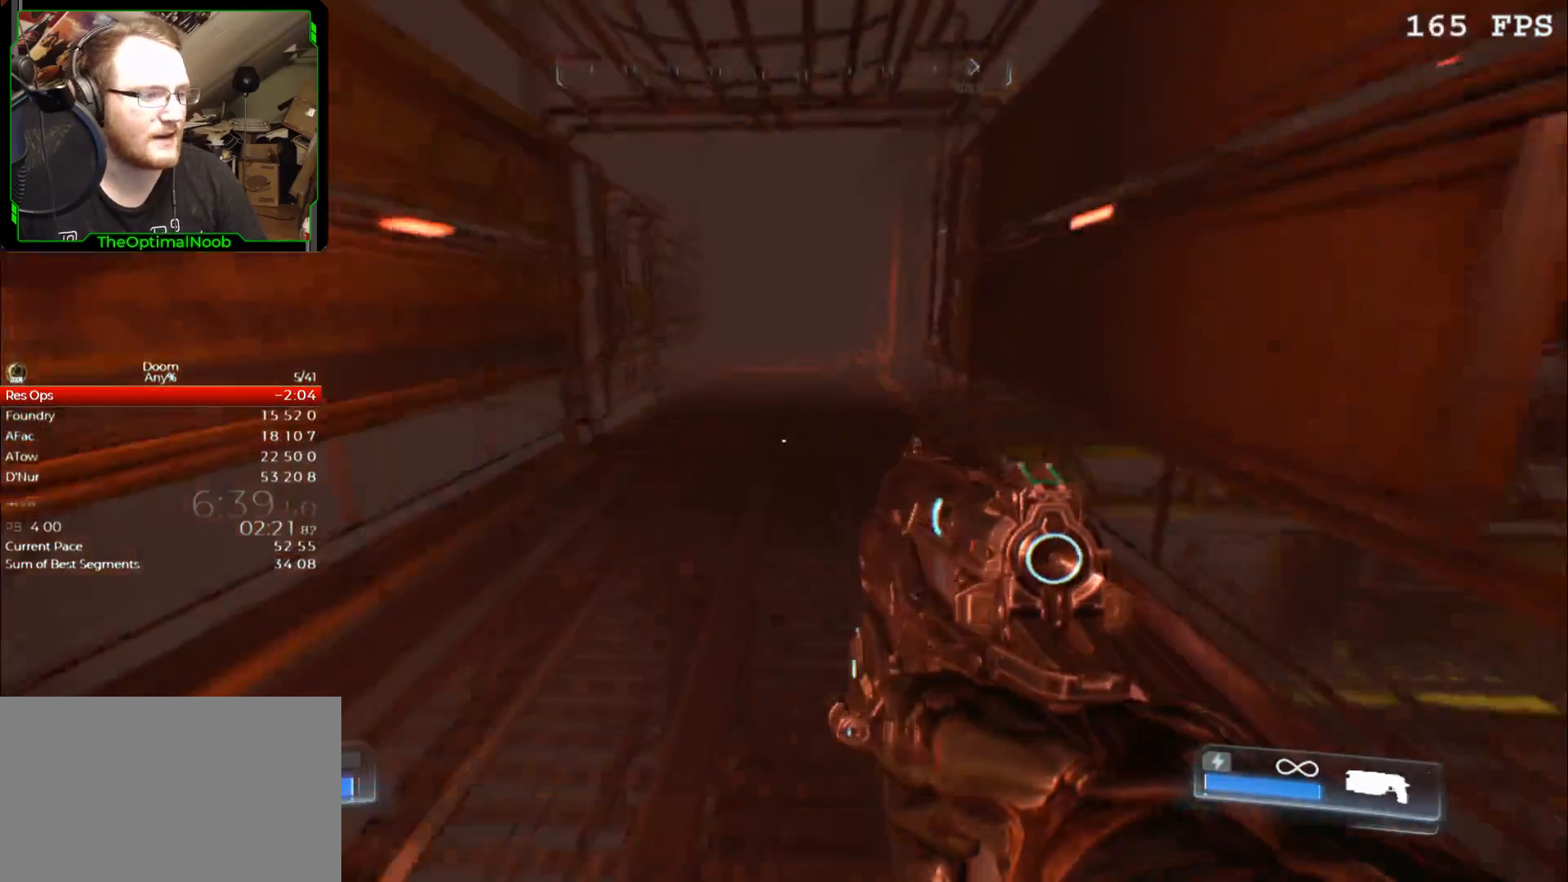
{"keys": [], "mouse": [], "events": [[133, "w", "up"], [233, "s", "down"], [300, "s", "up"]]}
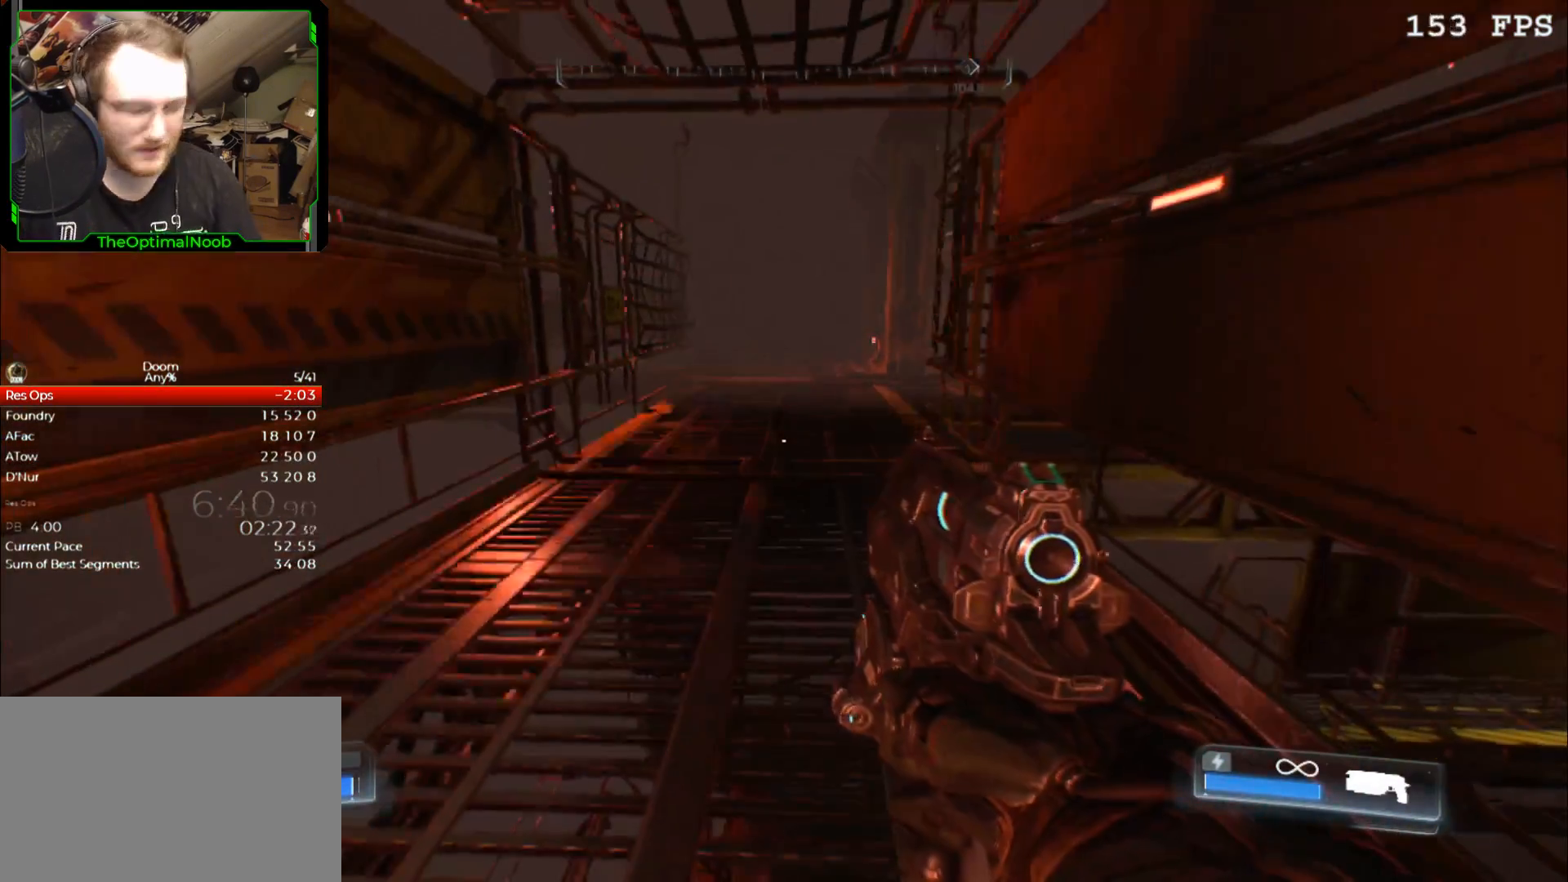
{"keys": [], "mouse": [], "events": [[33, "escape", "down"], [100, "escape", "up"], [367, "down", "down"], [433, "down", "up"]]}
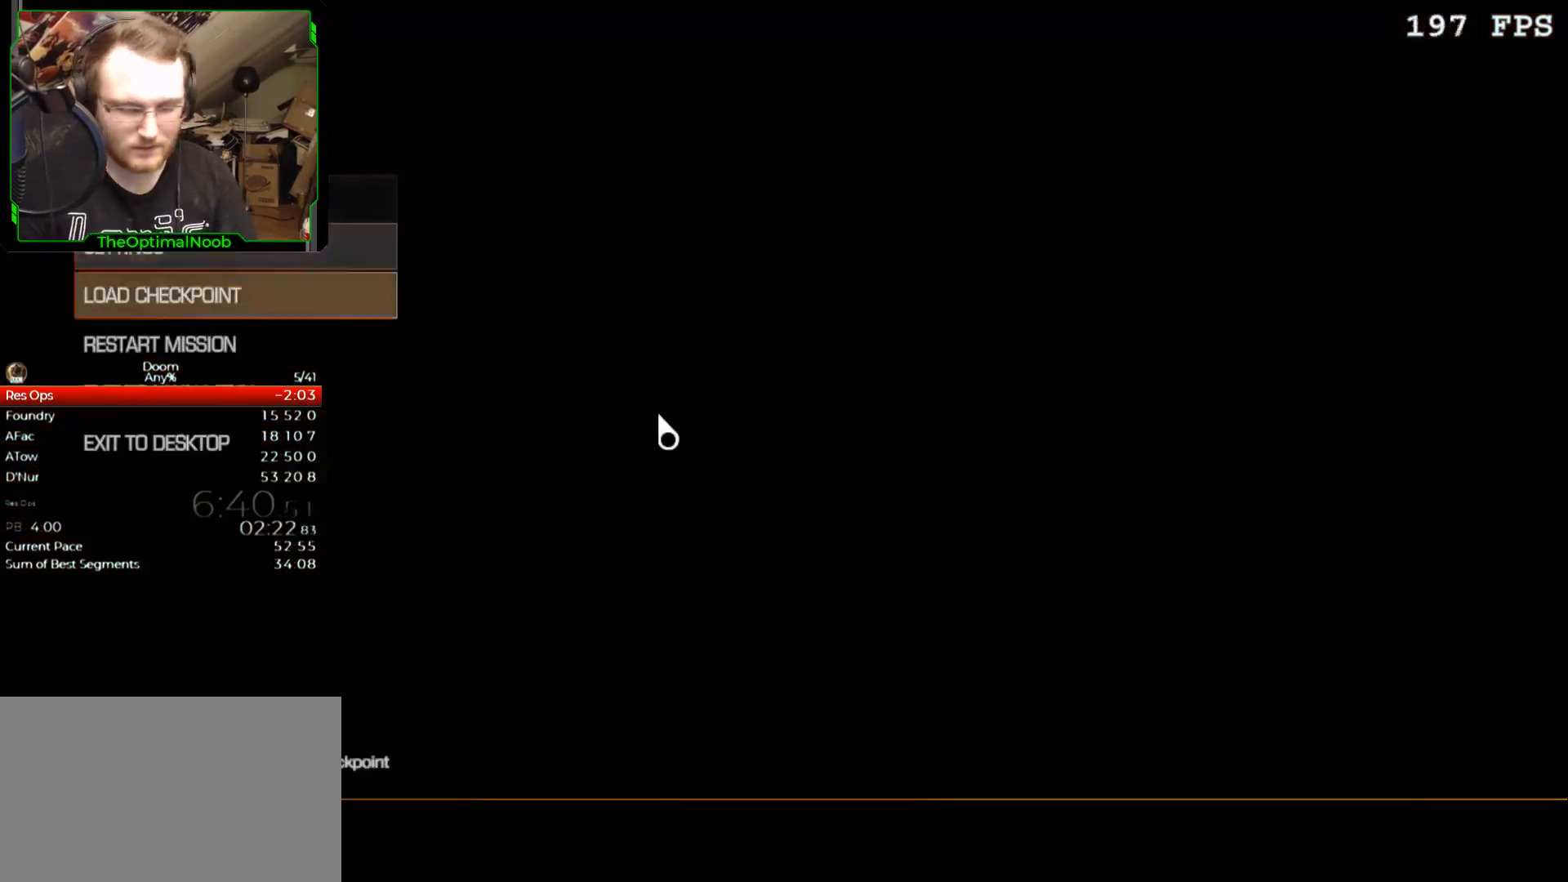
{"keys": [], "mouse": [], "events": [[33, "down", "down"], [100, "down", "up"], [200, "return", "down"], [300, "return", "up"], [400, "up", "down"], [500, "up", "up"]]}
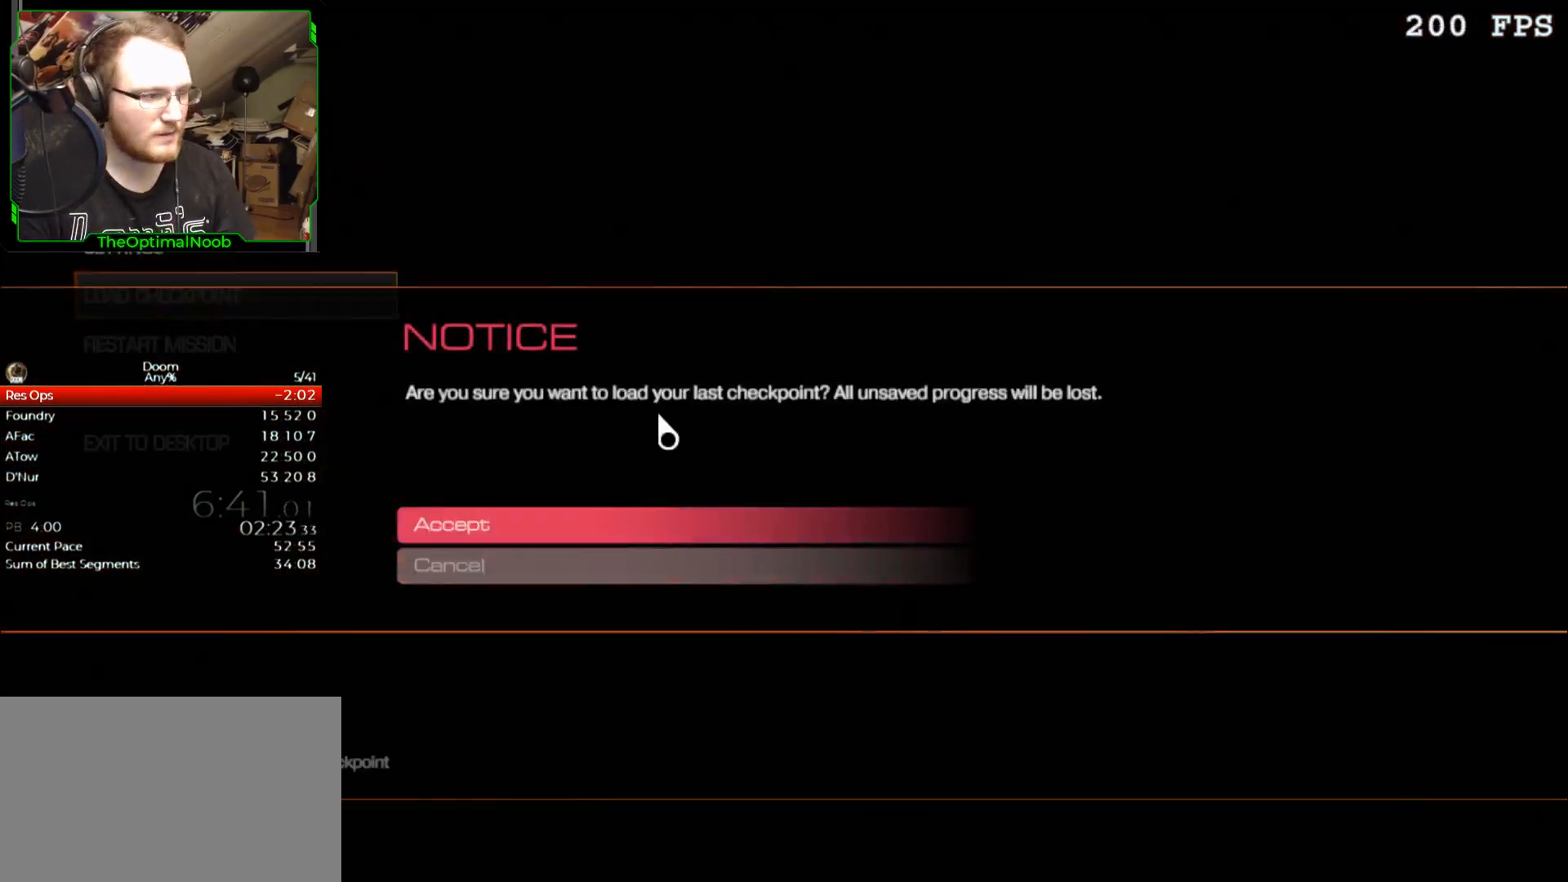
{"keys": [], "mouse": [], "events": [[100, "return", "down"], [167, "return", "up"]]}
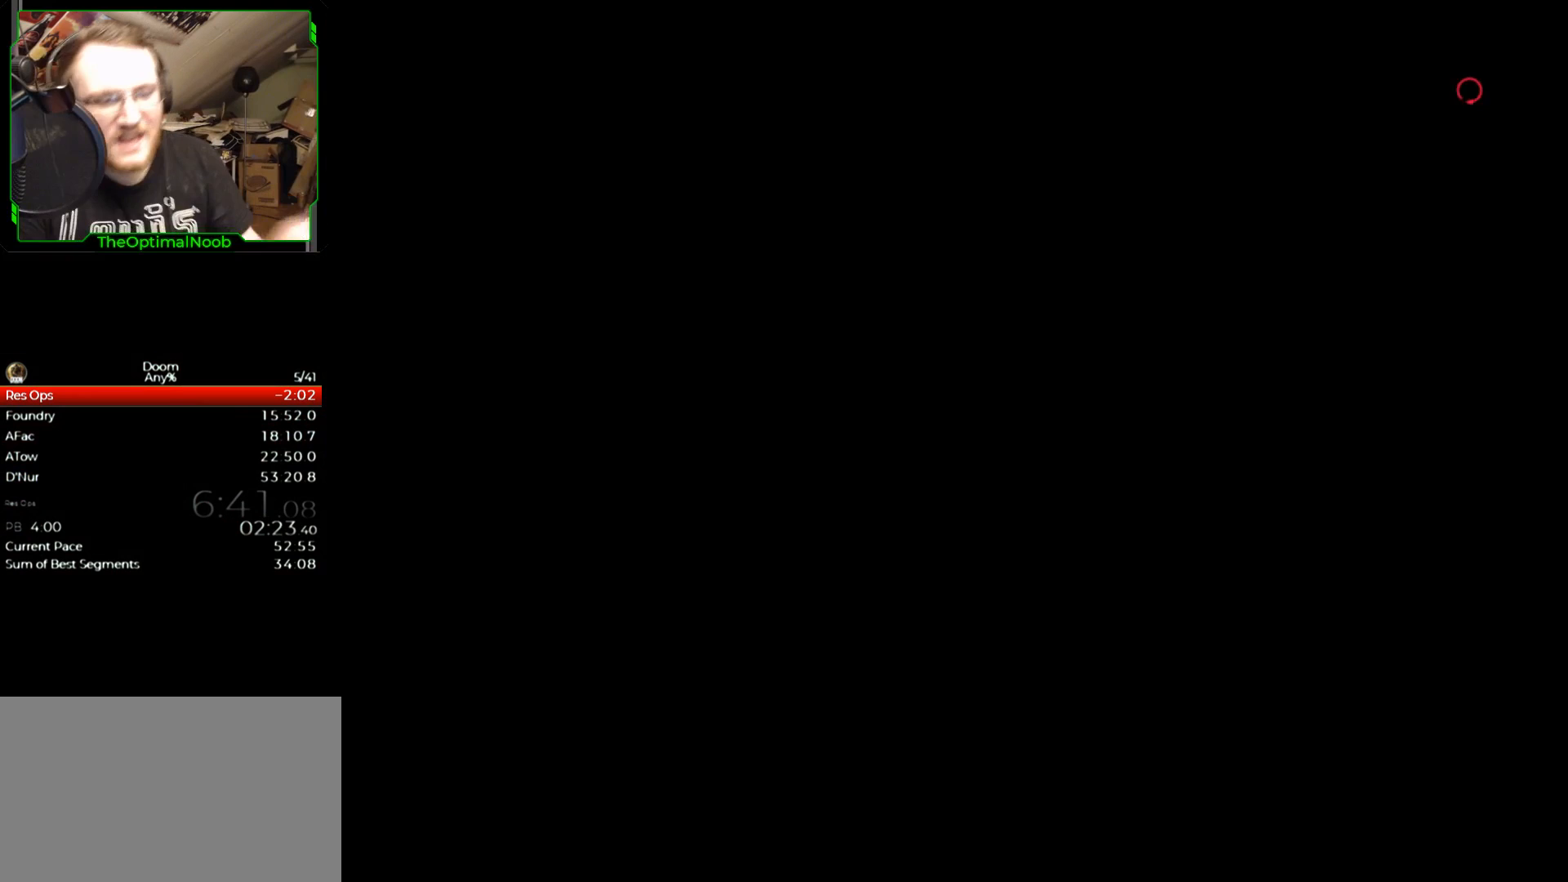
{"keys": [], "mouse": [], "events": []}
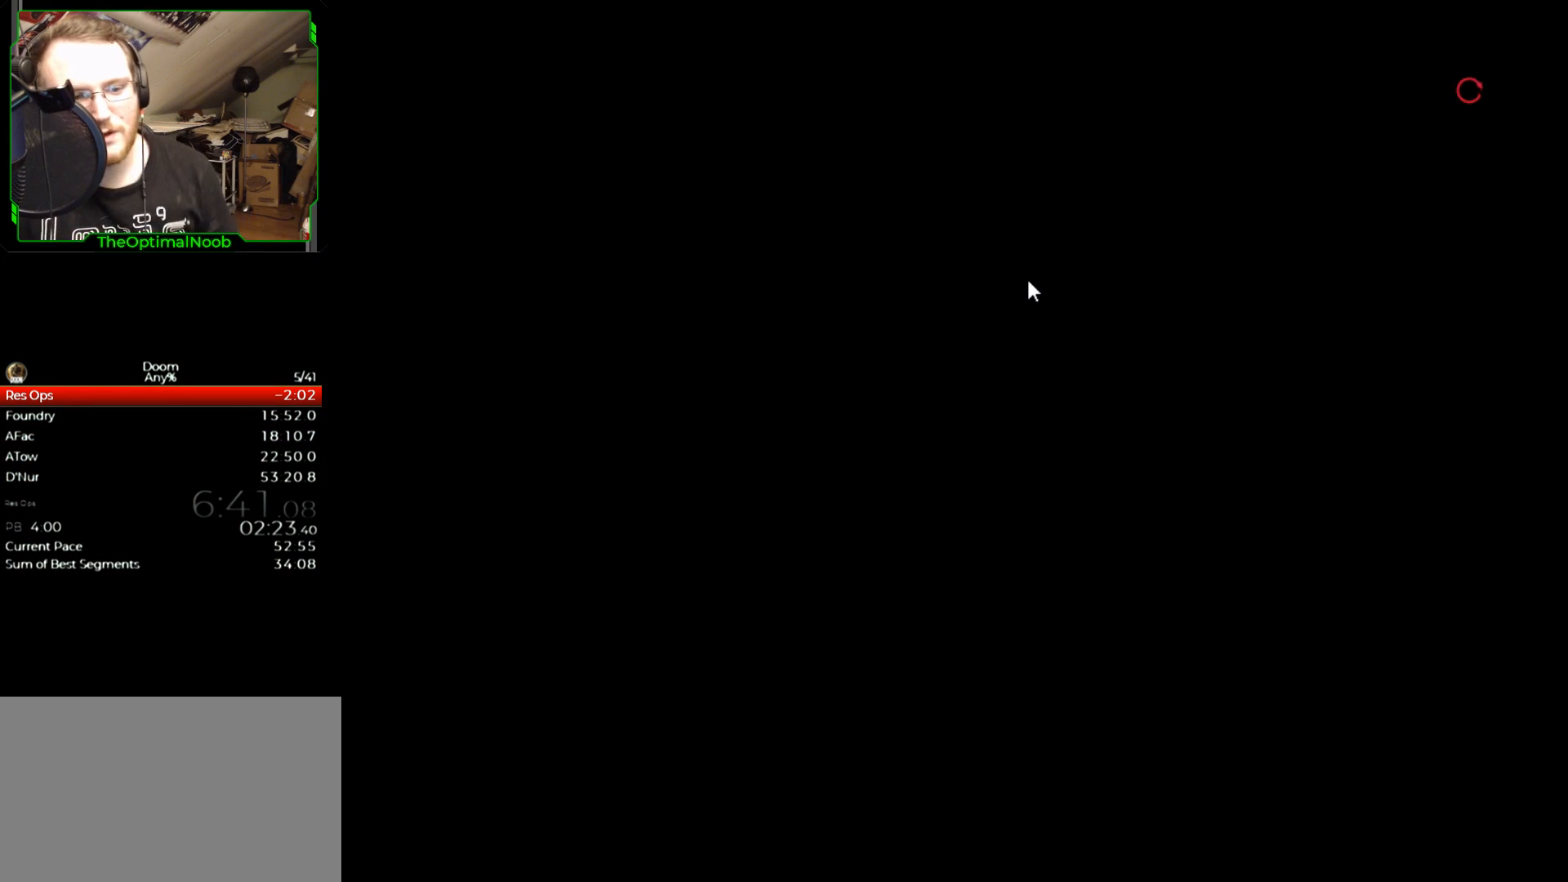
{"keys": [], "mouse": [], "events": []}
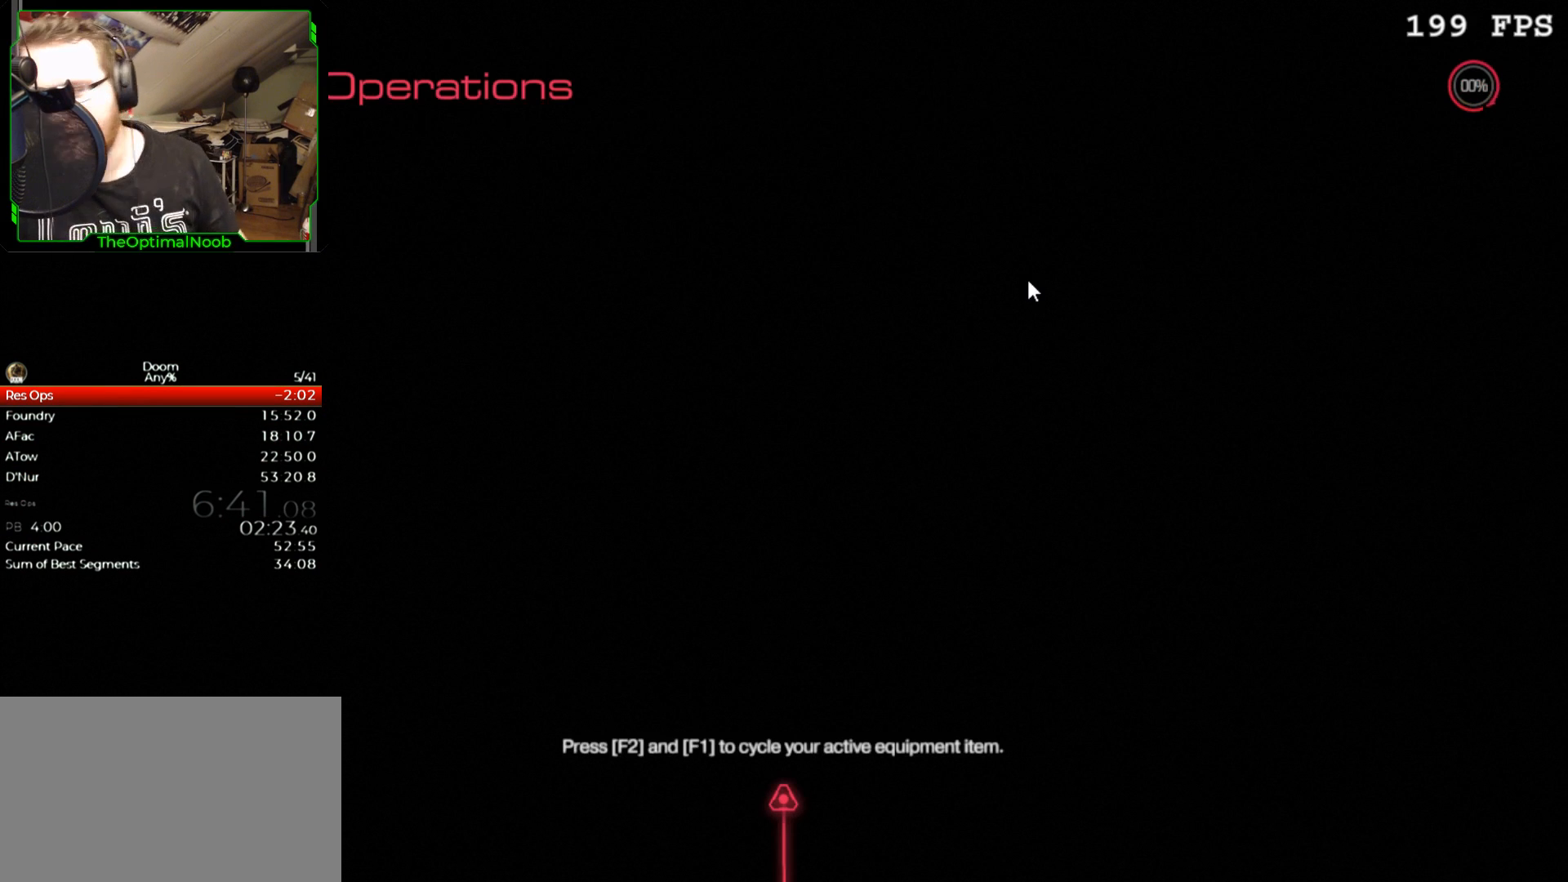
{"keys": [], "mouse": [], "events": []}
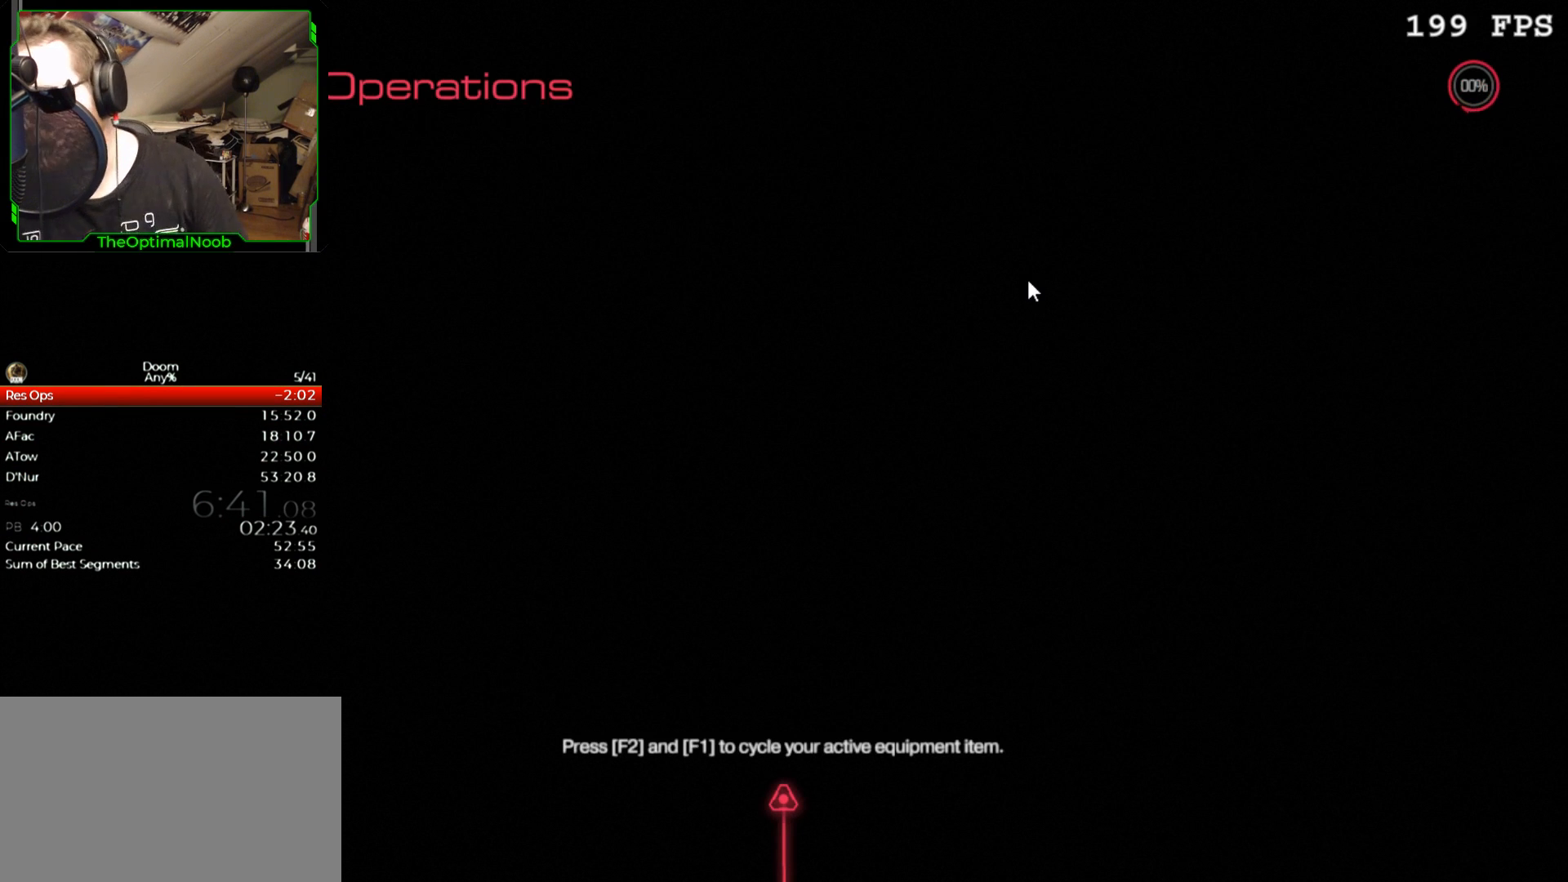
{"keys": [], "mouse": [], "events": []}
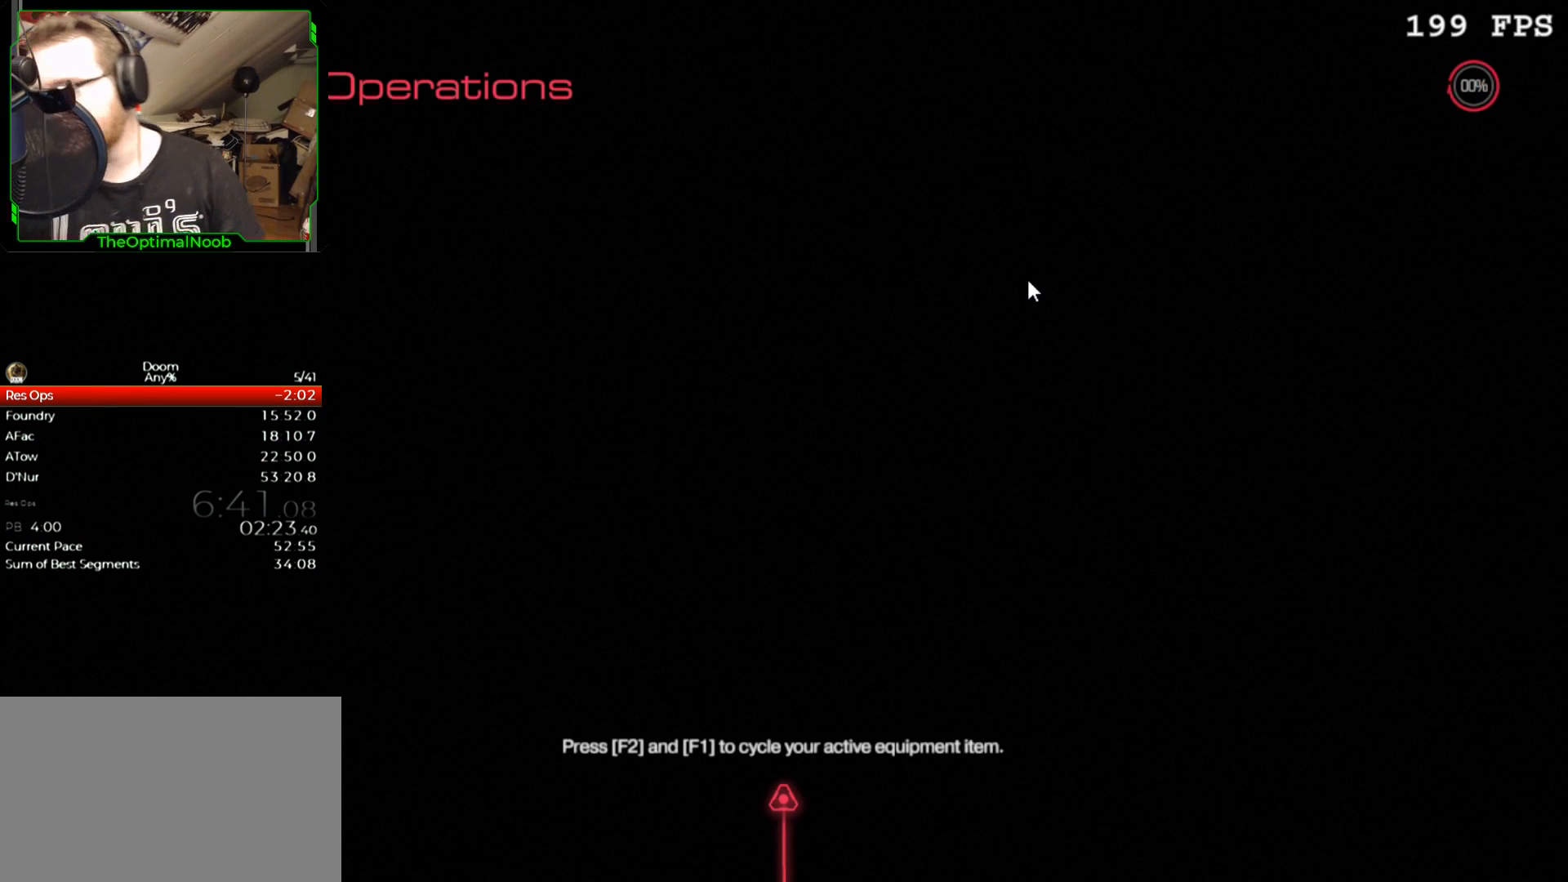
{"keys": [], "mouse": [], "events": []}
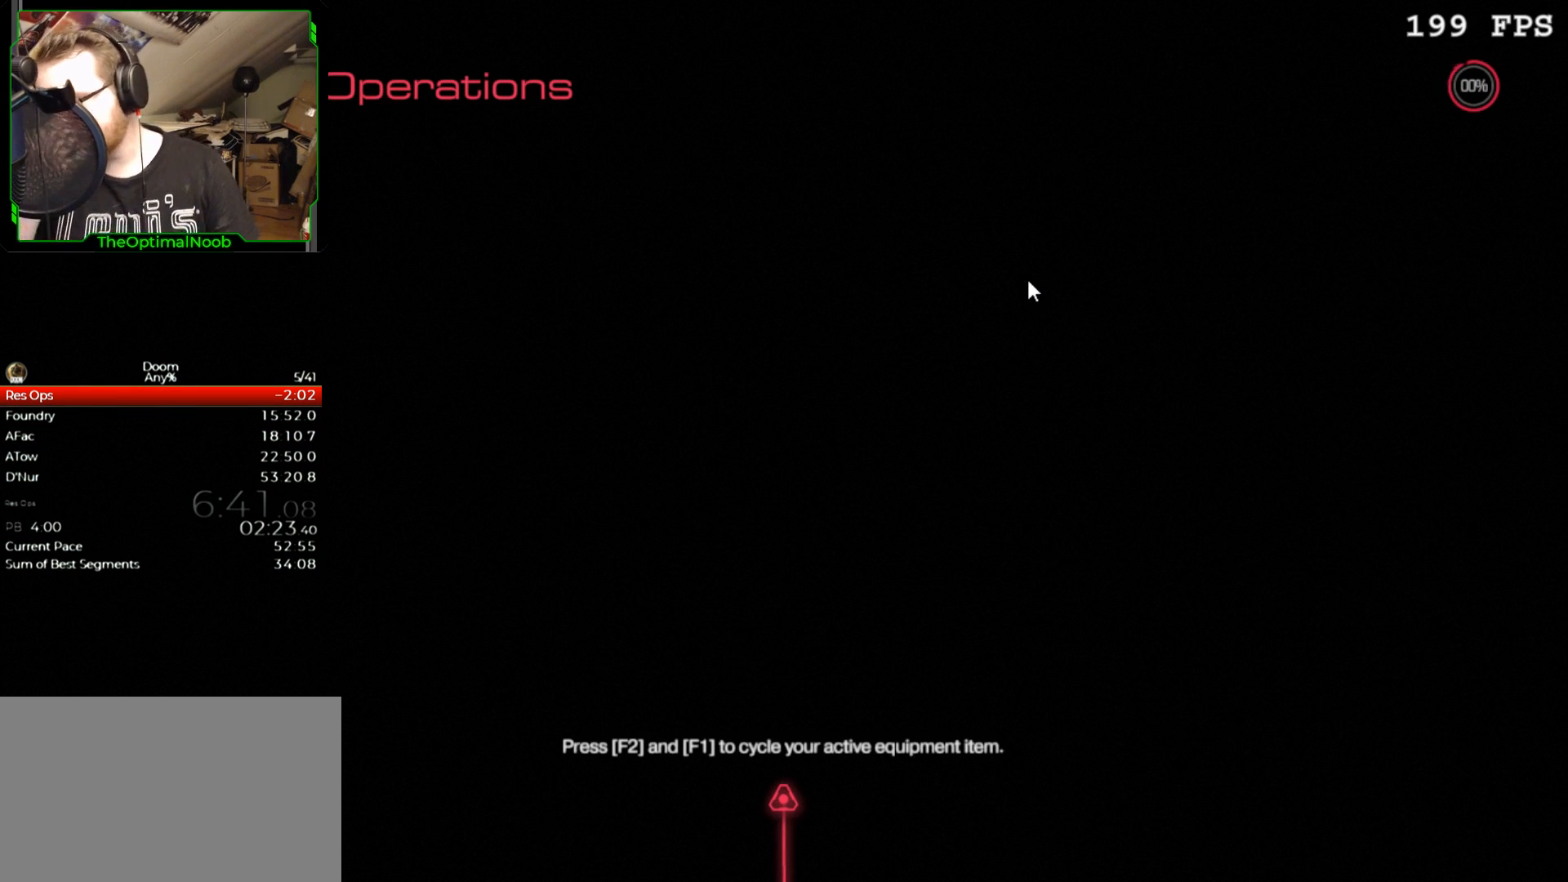
{"keys": [], "mouse": [], "events": []}
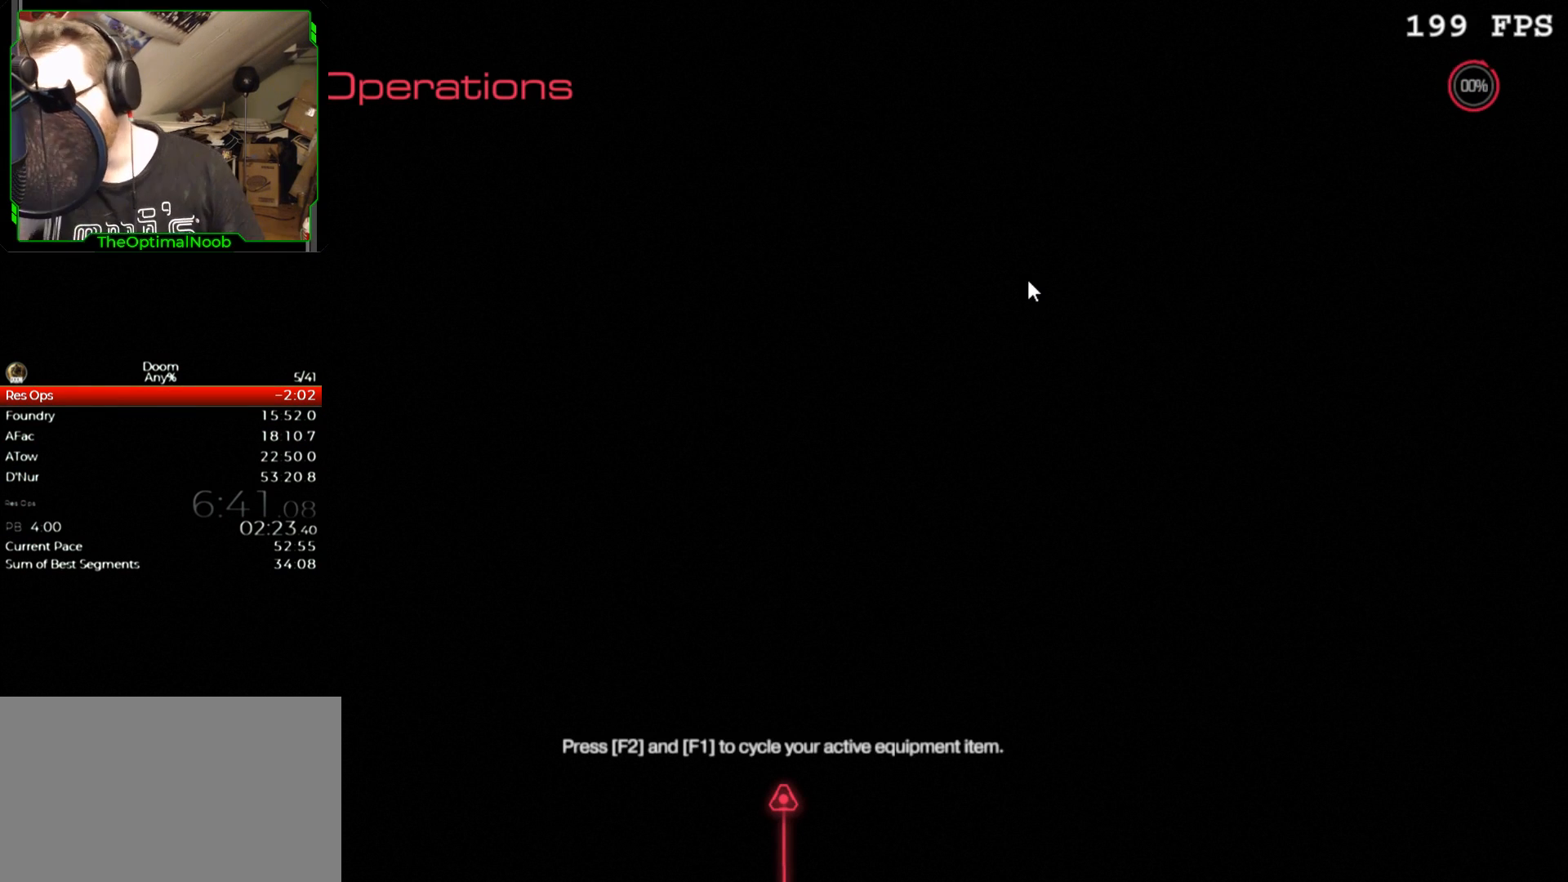
{"keys": [], "mouse": [], "events": []}
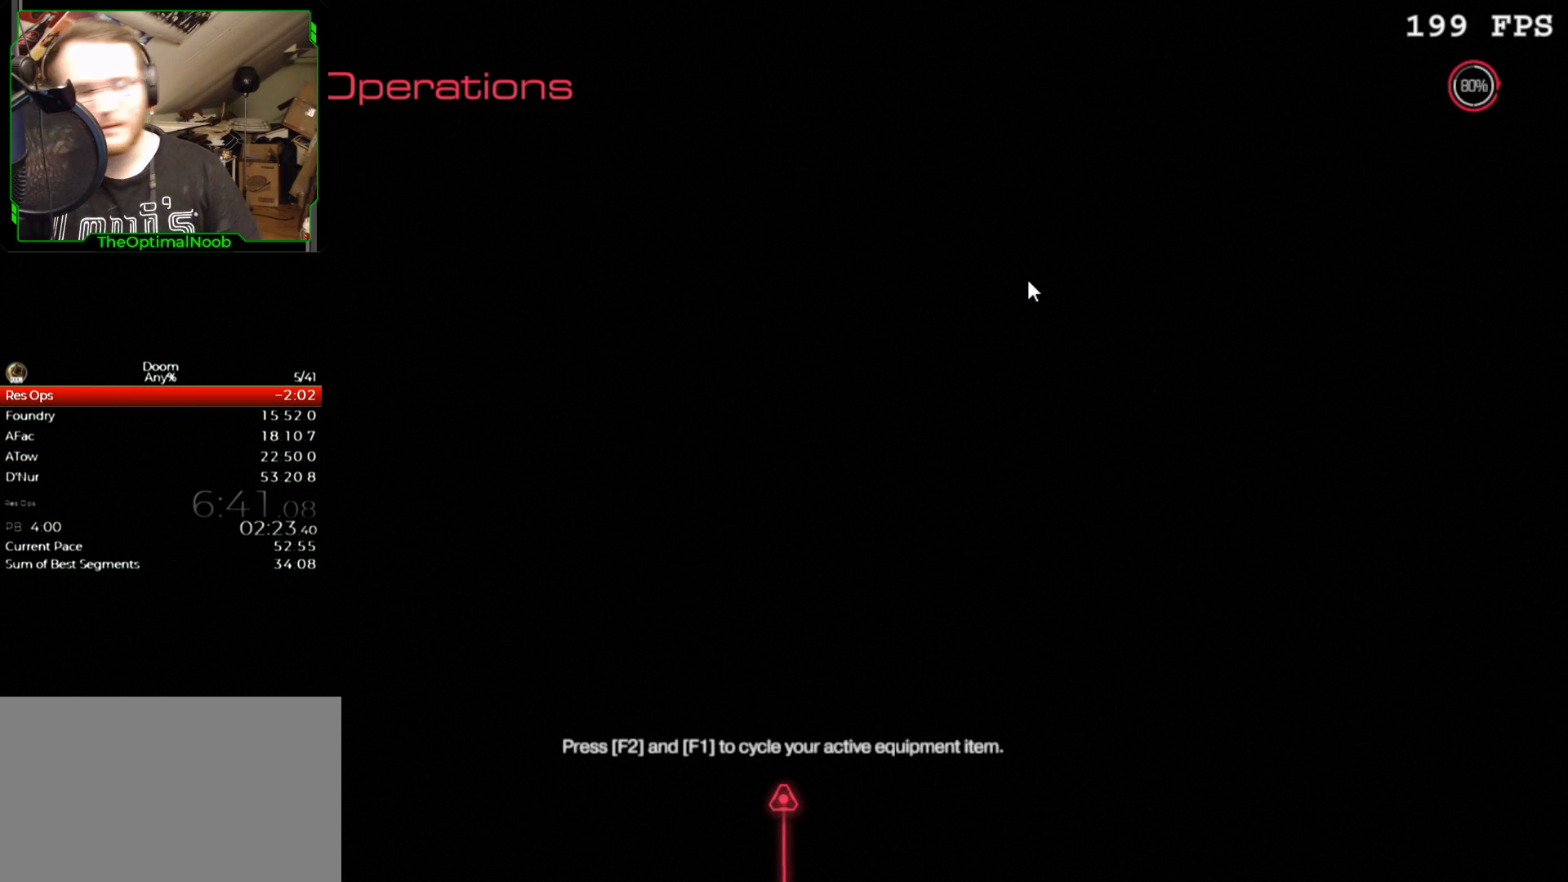
{"keys": [], "mouse": [], "events": []}
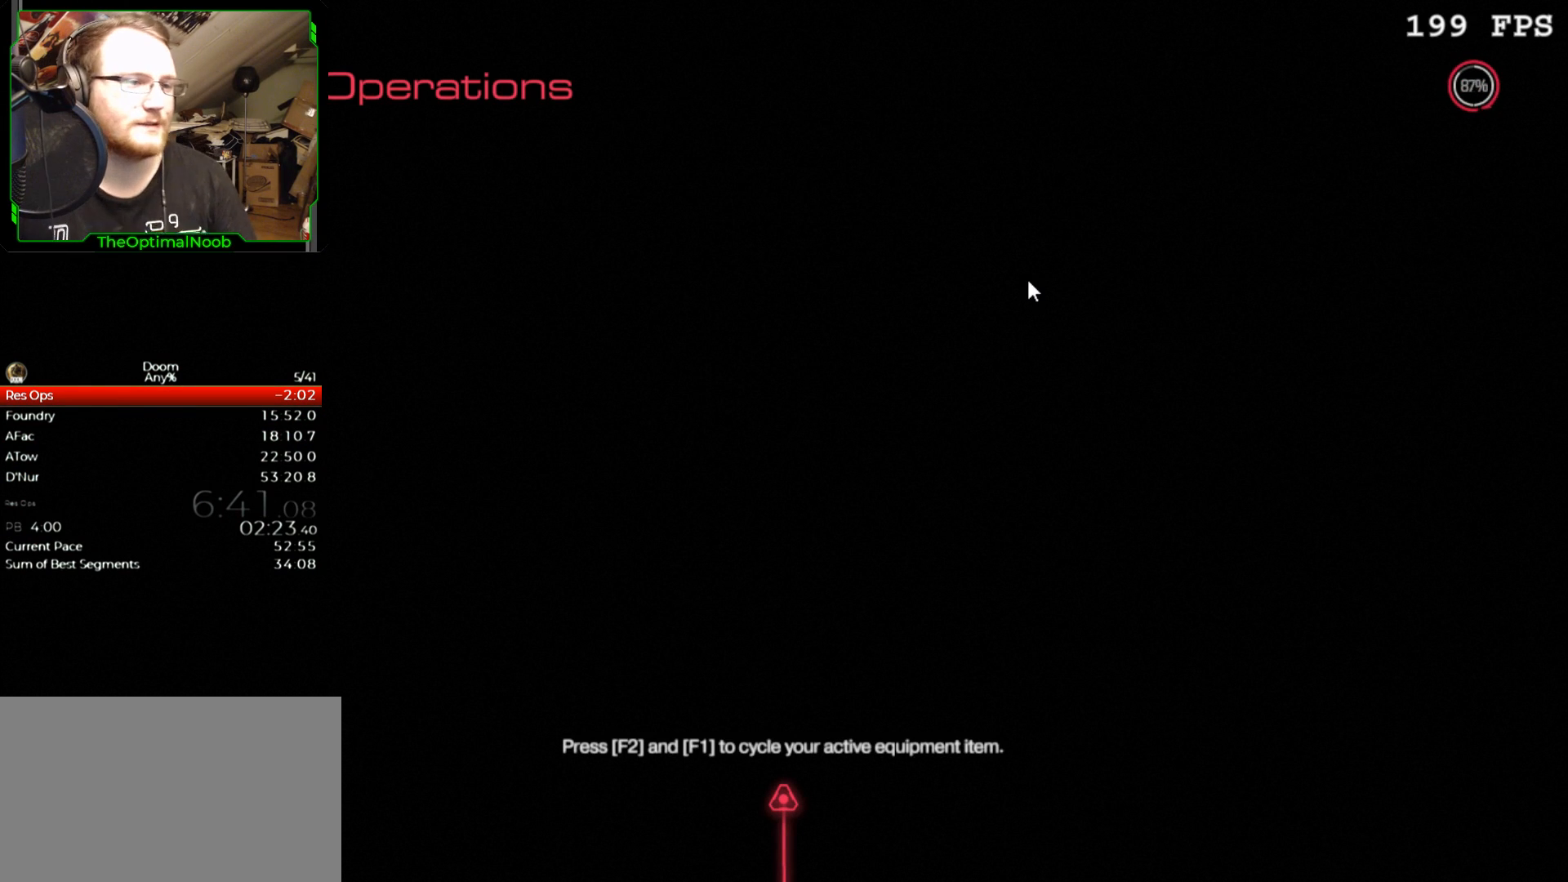
{"keys": [], "mouse": [], "events": []}
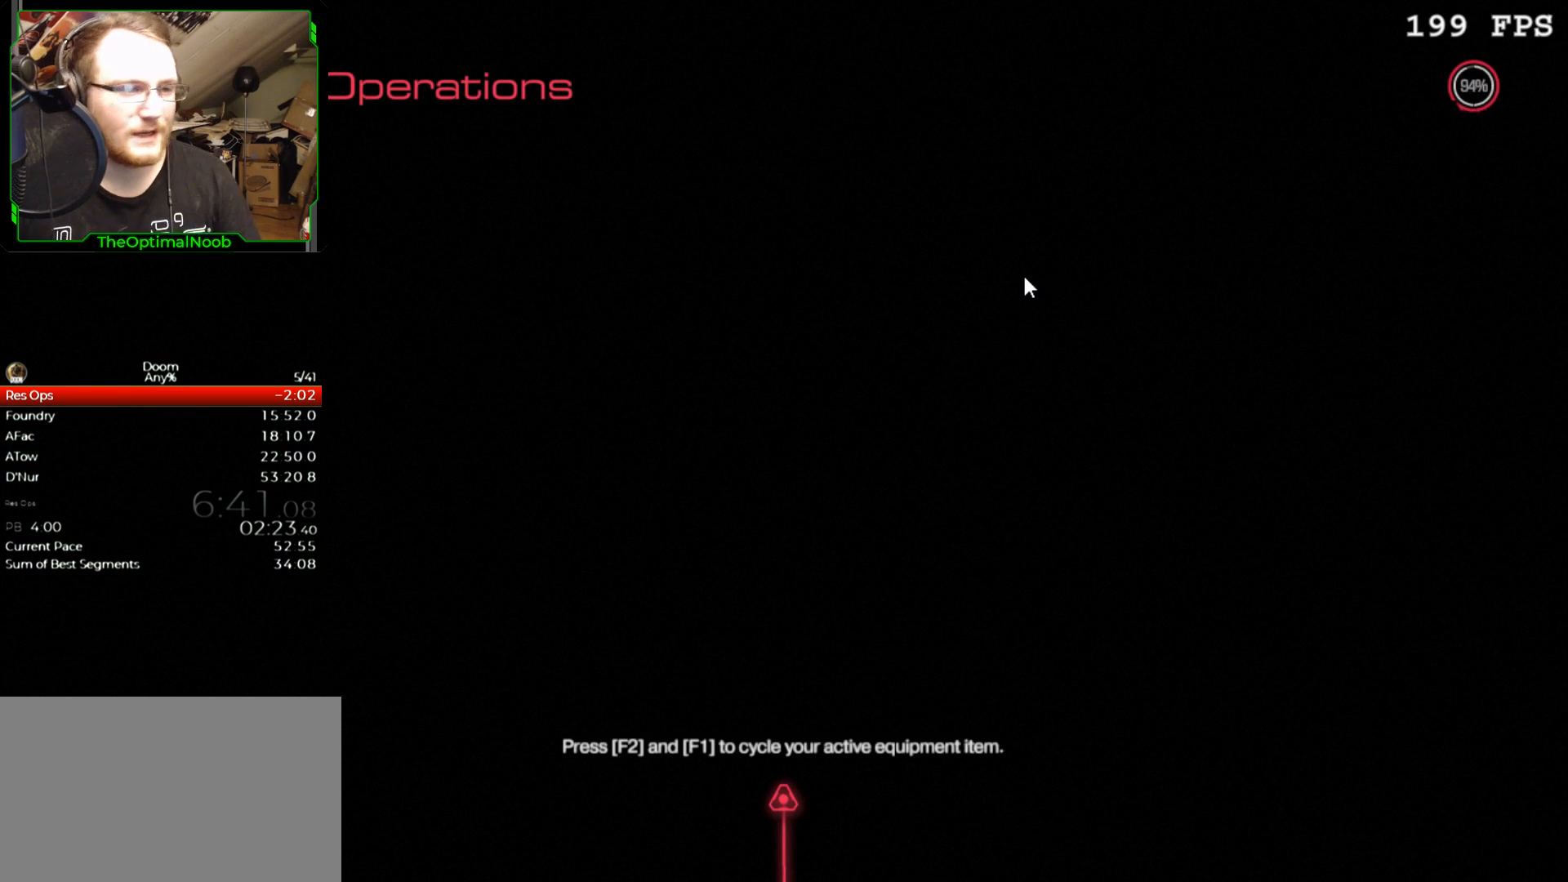
{"keys": [], "mouse": [], "events": []}
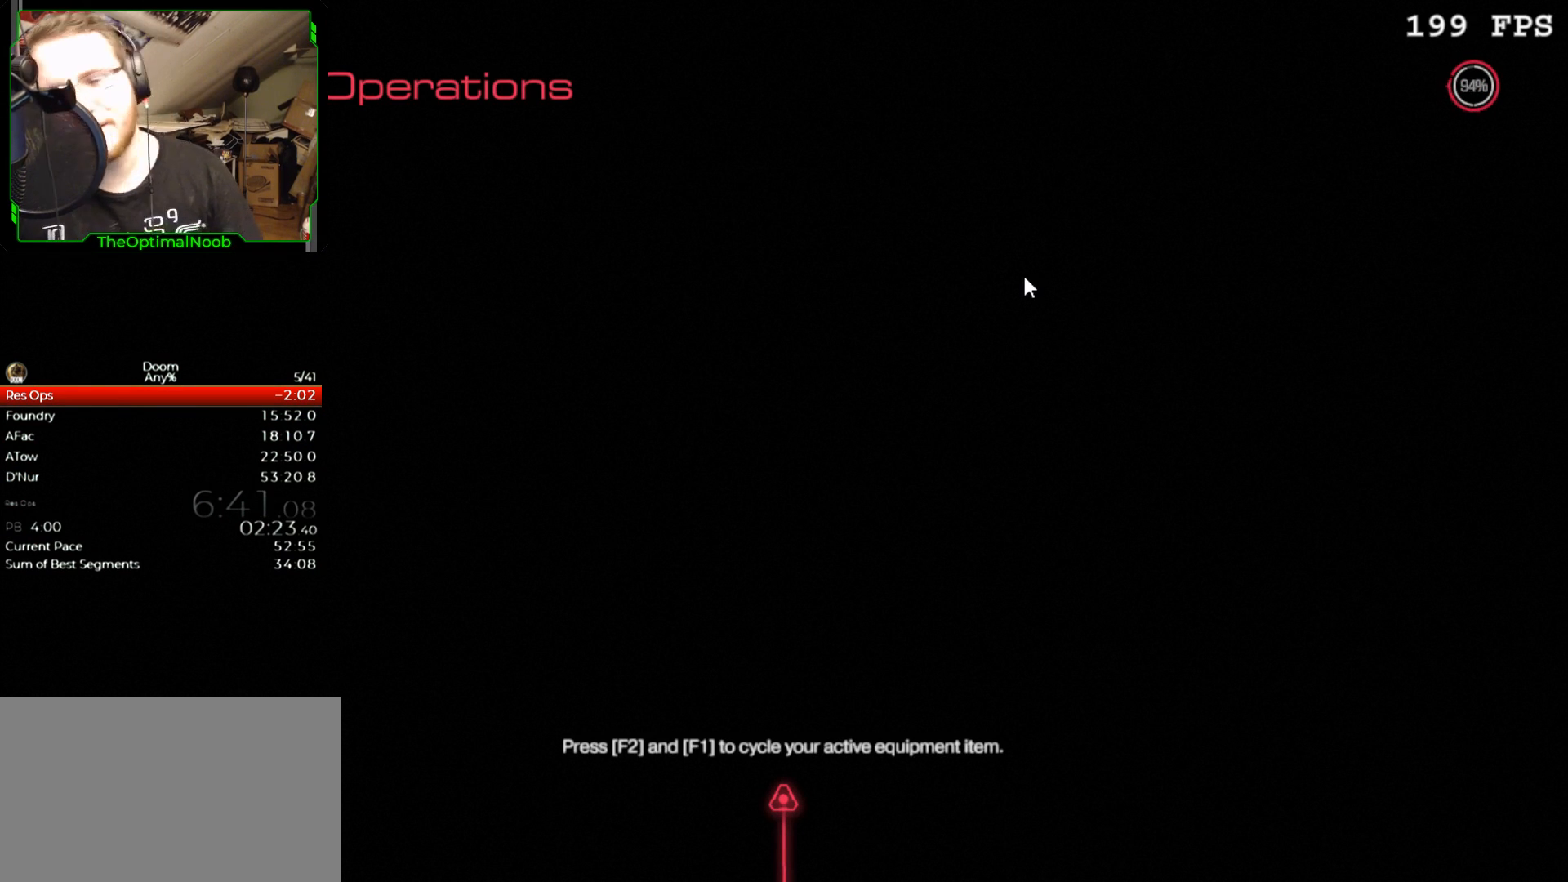
{"keys": [], "mouse": [], "events": [[200, "space", "down"], [300, "space", "up"], [400, "space", "down"], [433, "space", "up"]]}
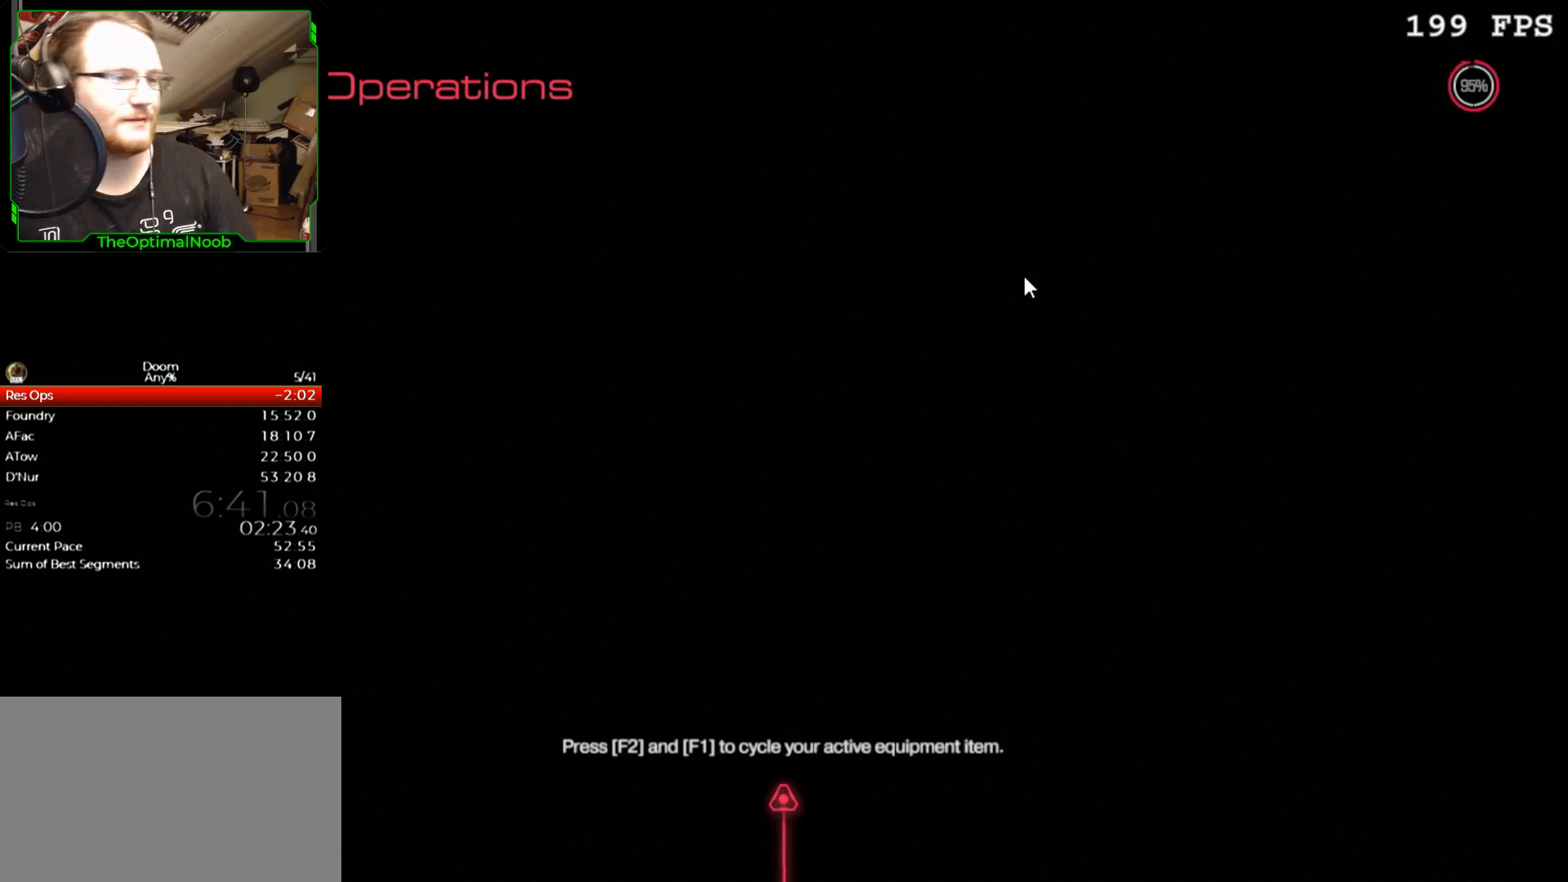
{"keys": [], "mouse": [], "events": [[67, "space", "down"], [133, "space", "up"], [233, "space", "down"], [333, "space", "up"], [400, "space", "down"], [467, "space", "up"]]}
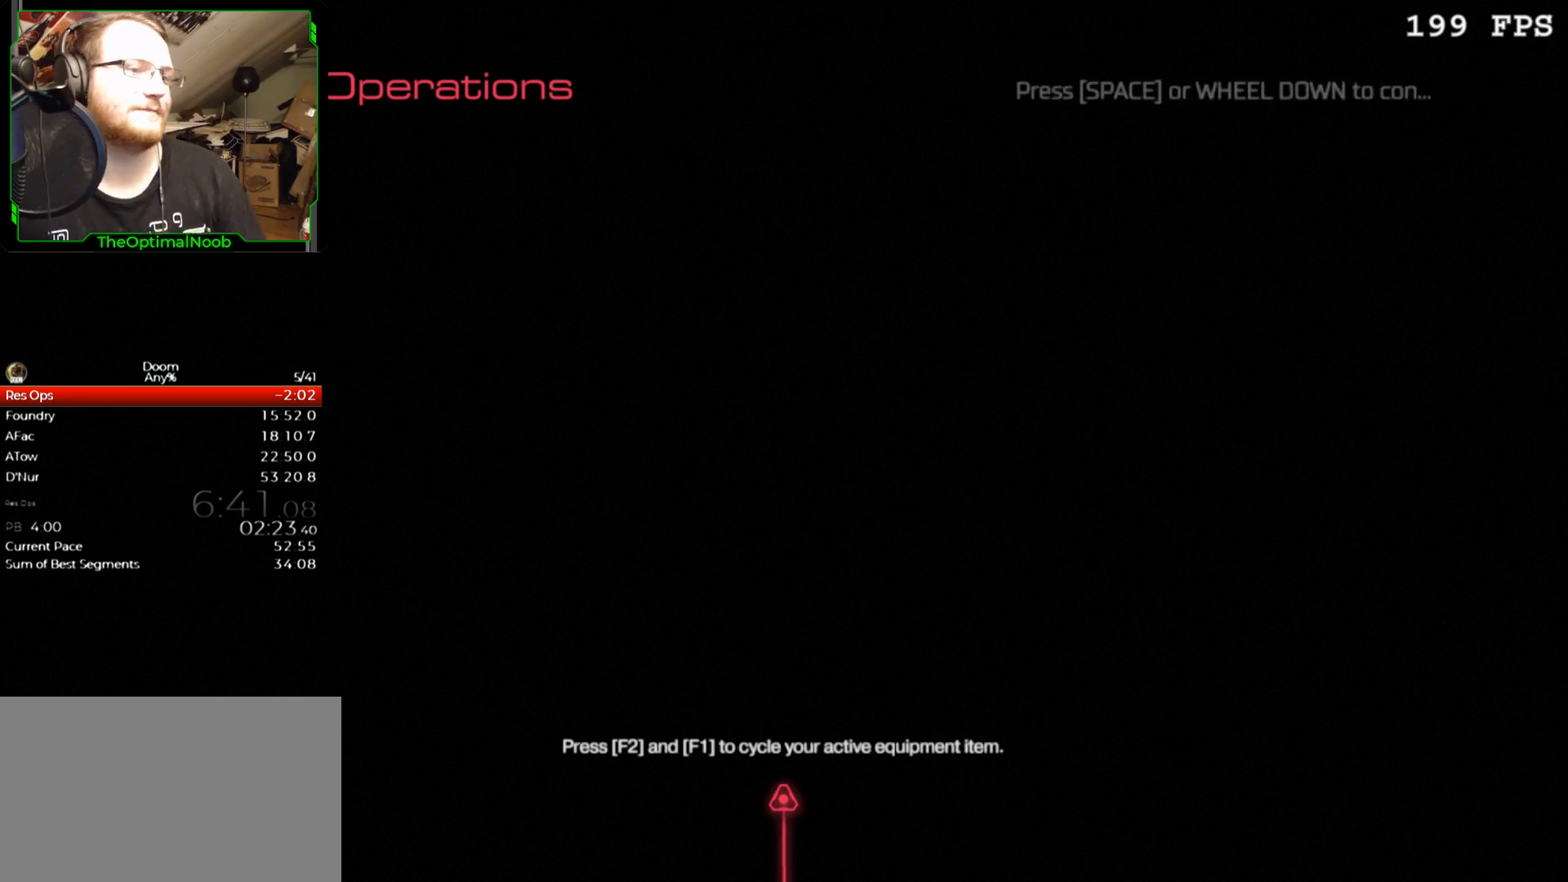
{"keys": [], "mouse": [], "events": [[33, "space", "down"], [133, "space", "up"]]}
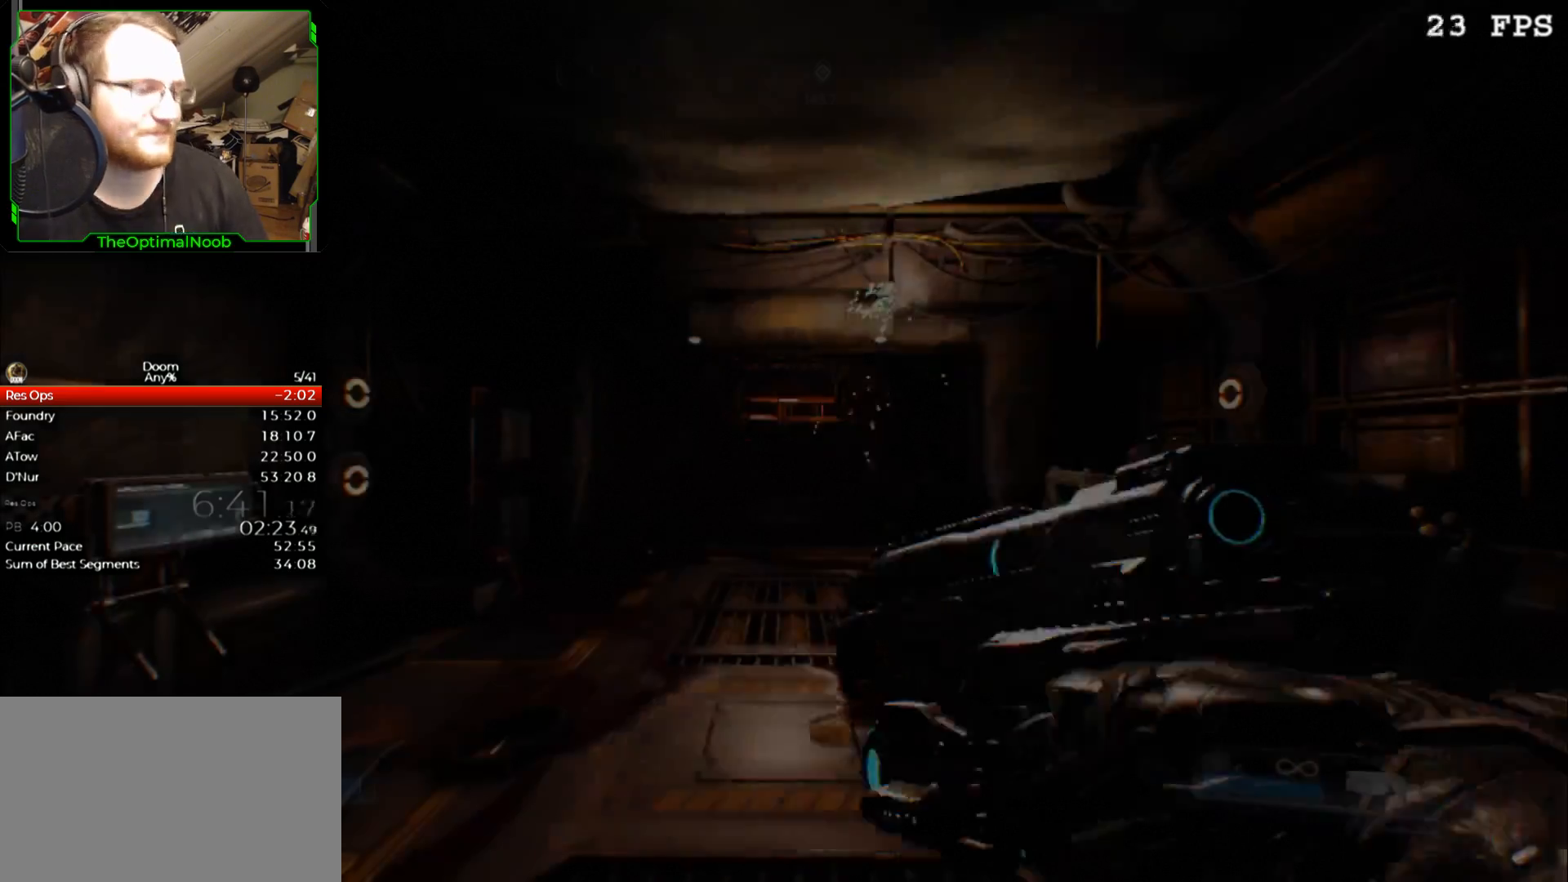
{"keys": ["w"], "mouse": [], "events": [[100, "w", "down"]]}
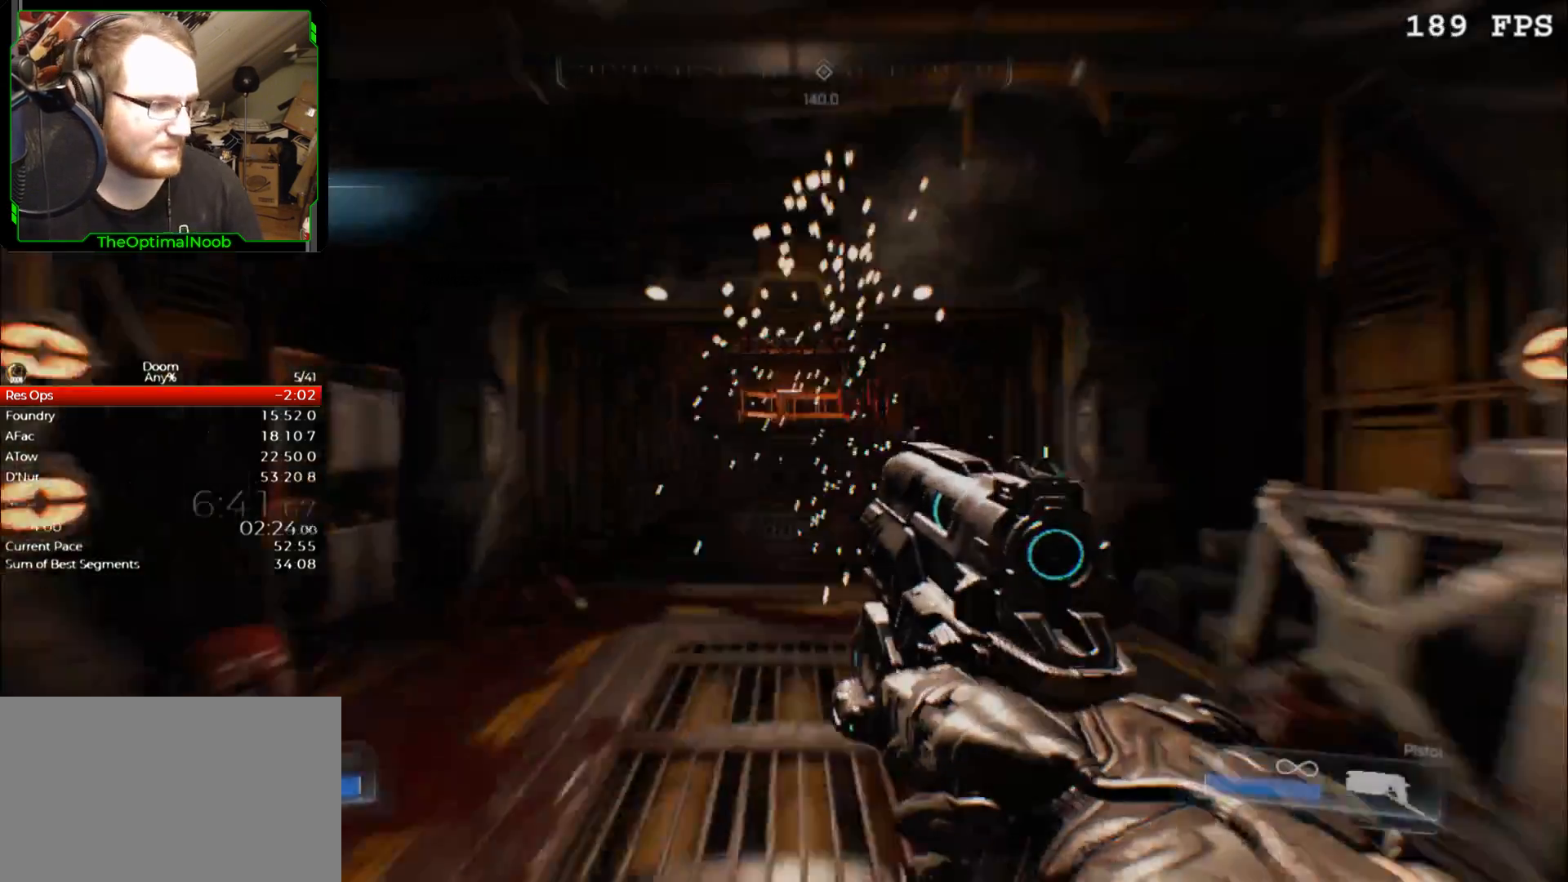
{"keys": ["w"], "mouse": [], "events": [[233, "w", "up"], [300, "w", "down"]]}
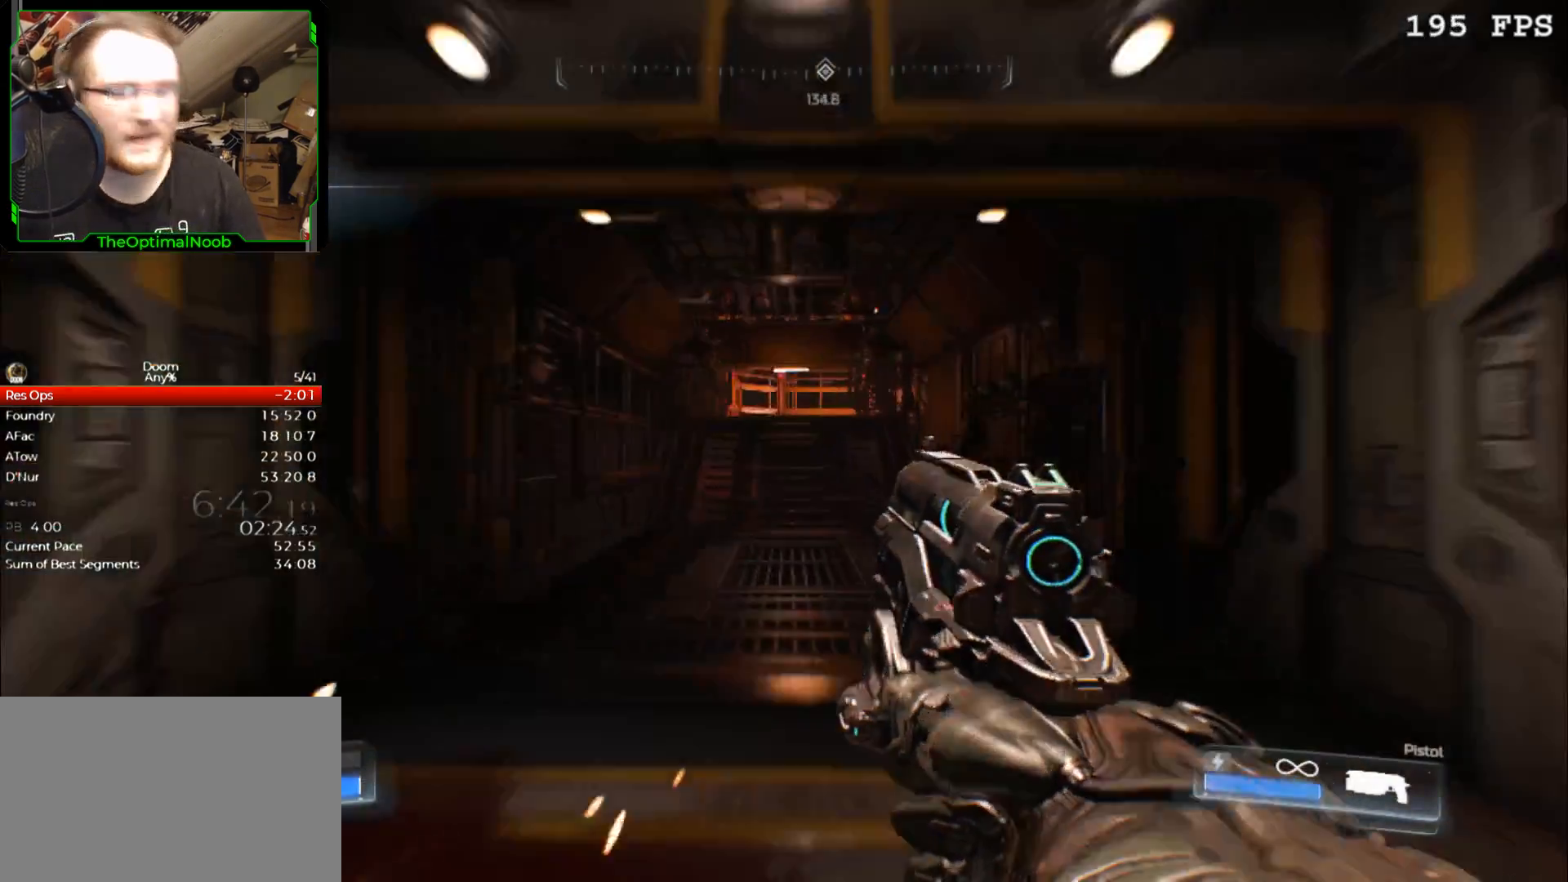
{"keys": ["w"], "mouse": [], "events": []}
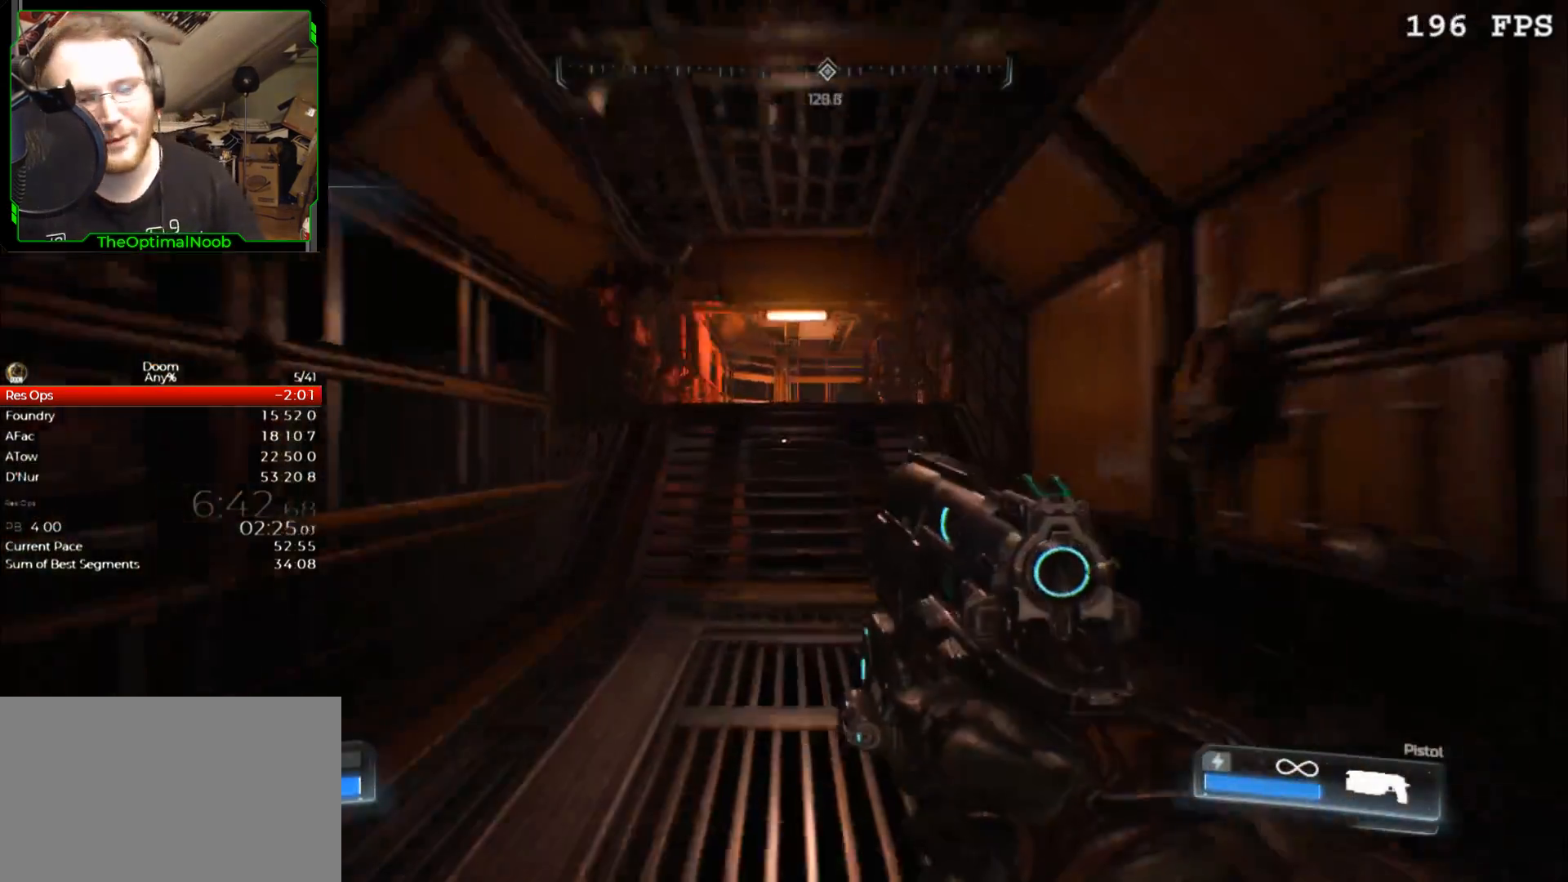
{"keys": ["w"], "mouse": [], "events": []}
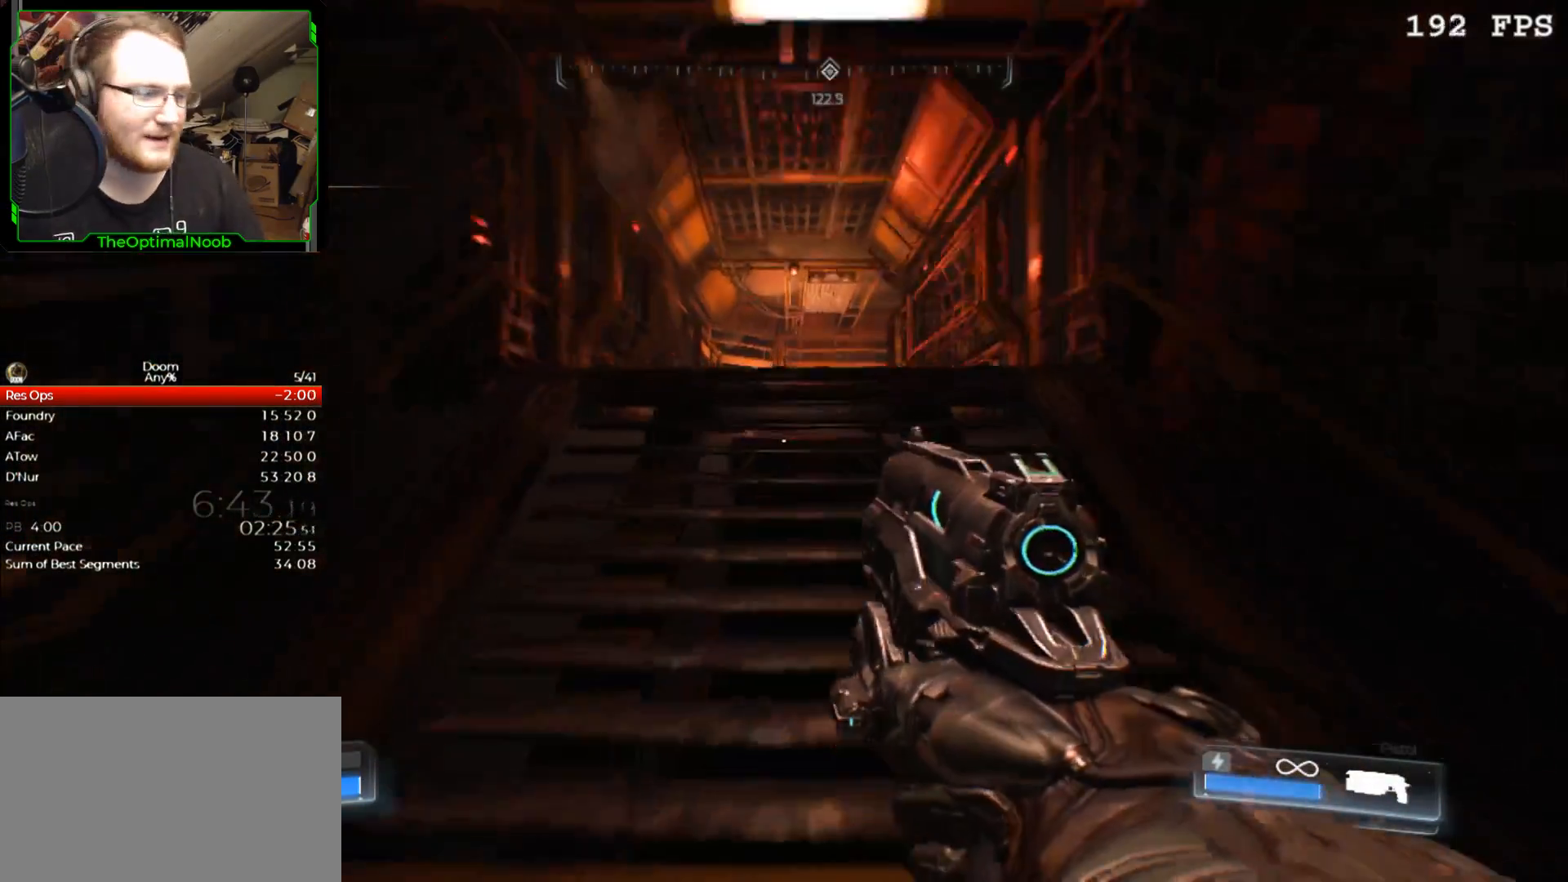
{"keys": ["w"], "mouse": [], "events": []}
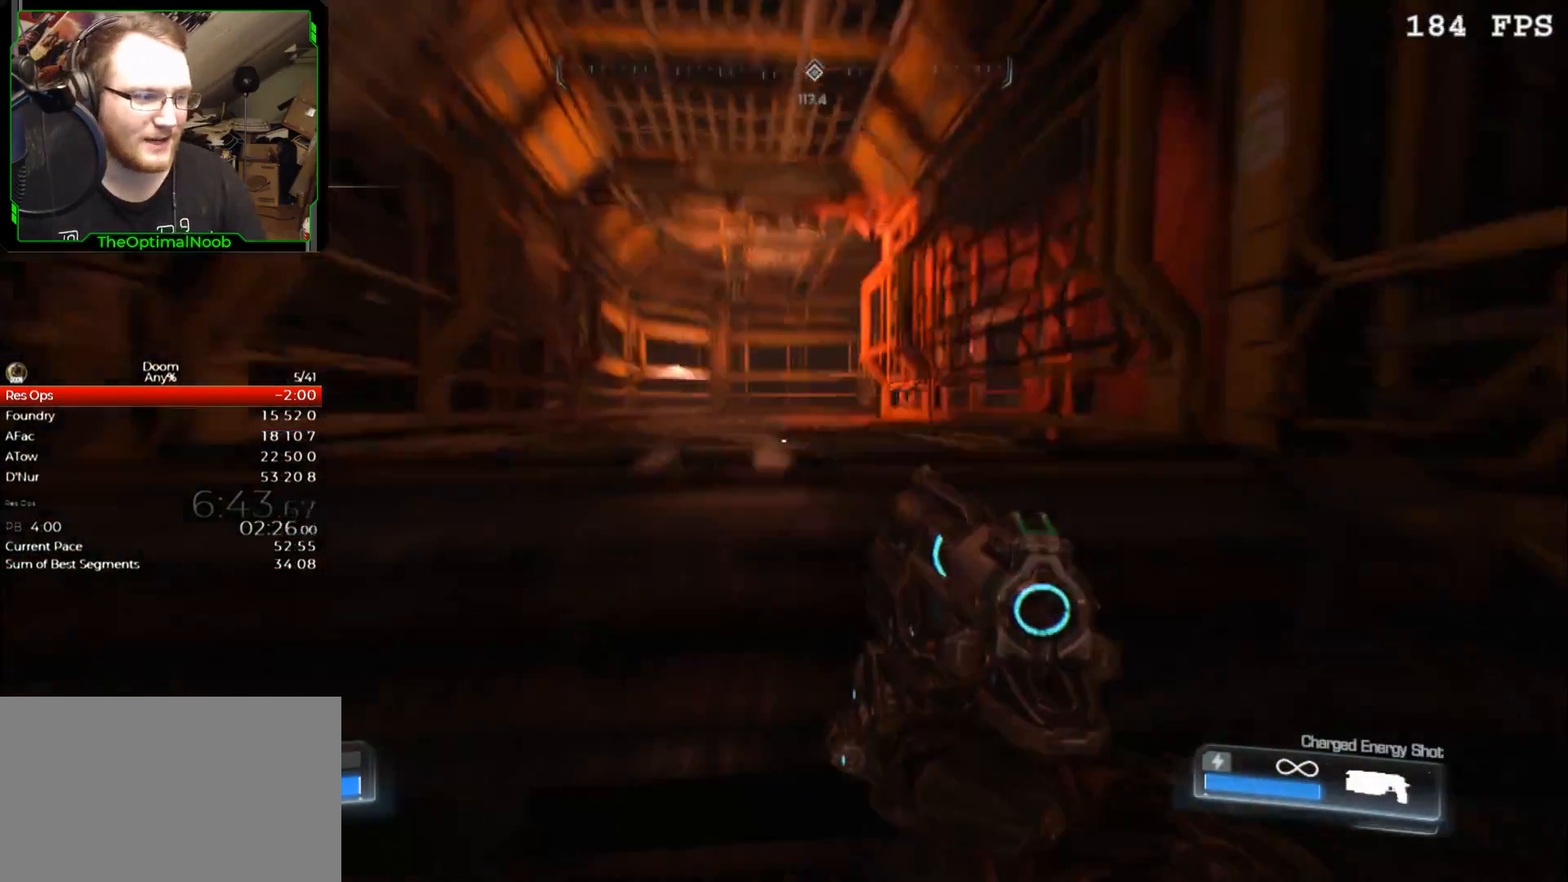
{"keys": ["w"], "mouse": [], "events": []}
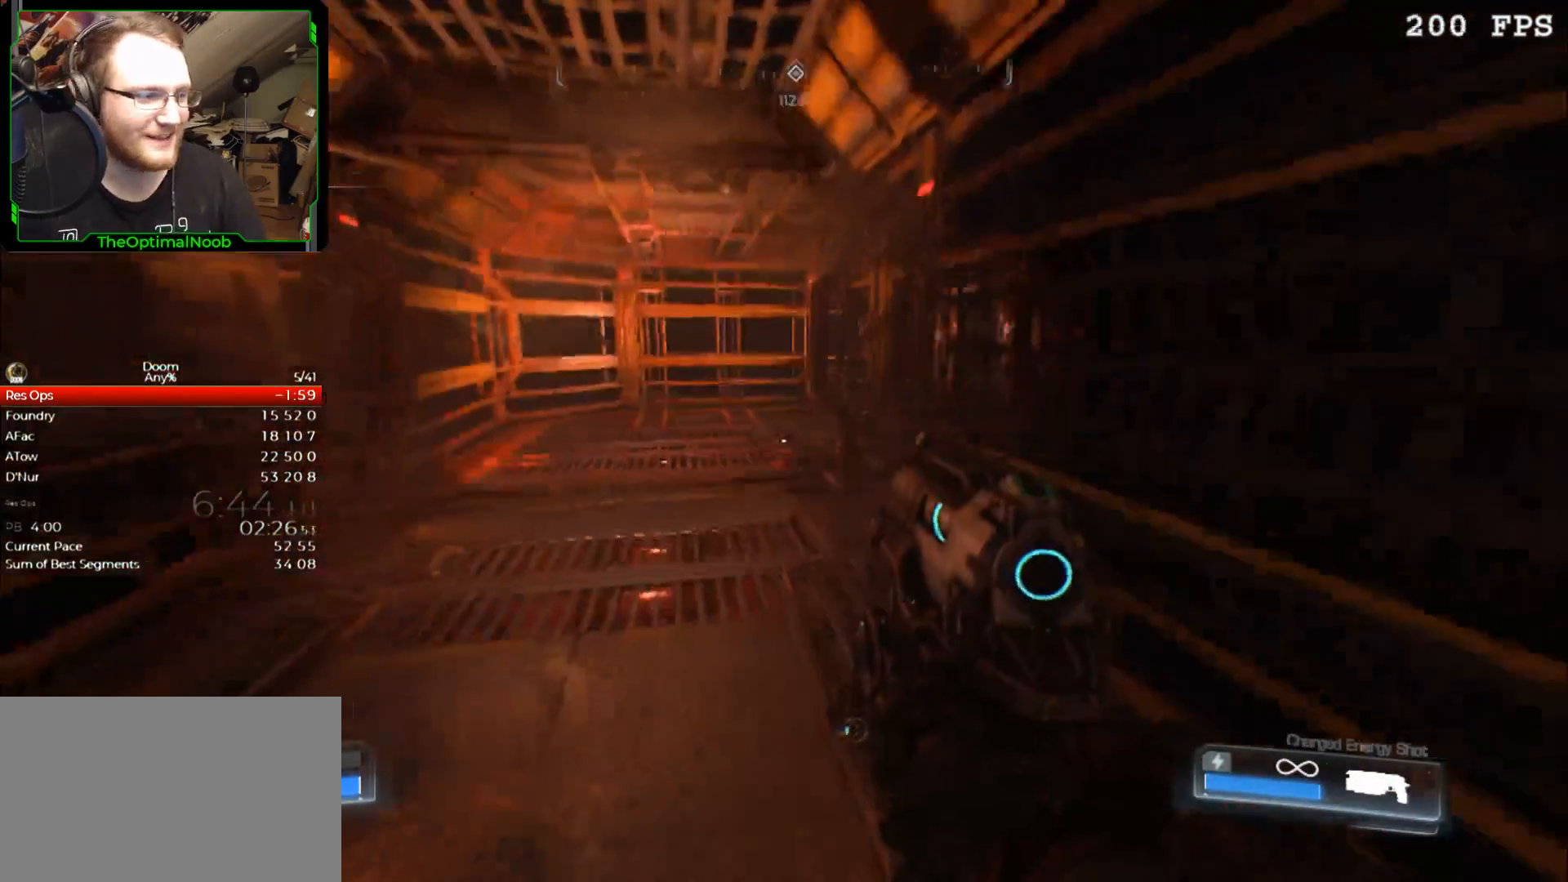
{"keys": ["w"], "mouse": [], "events": []}
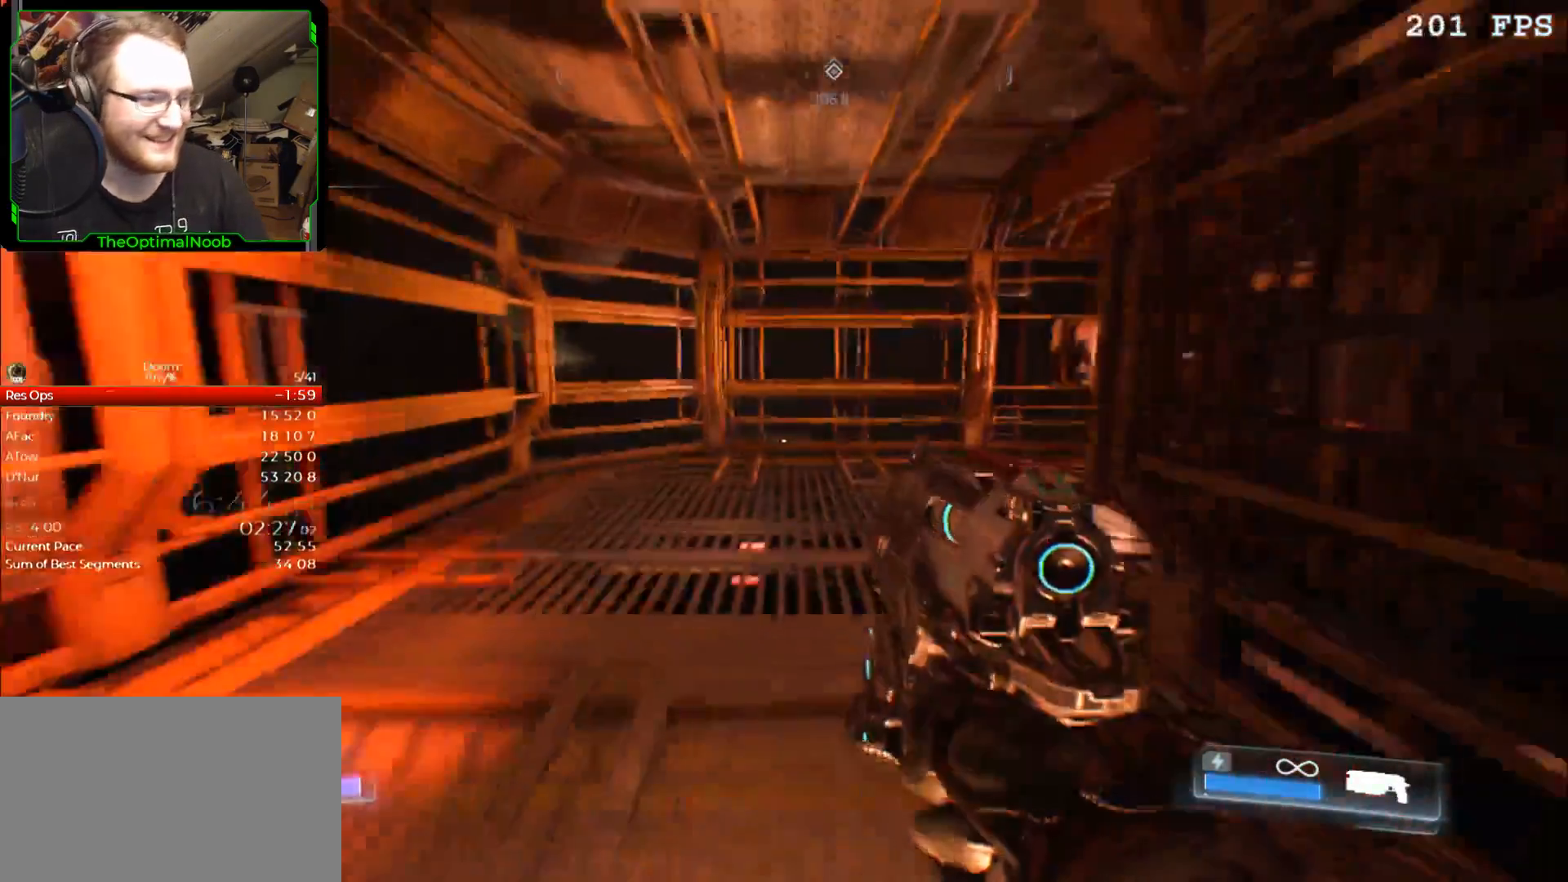
{"keys": ["w"], "mouse": [], "events": []}